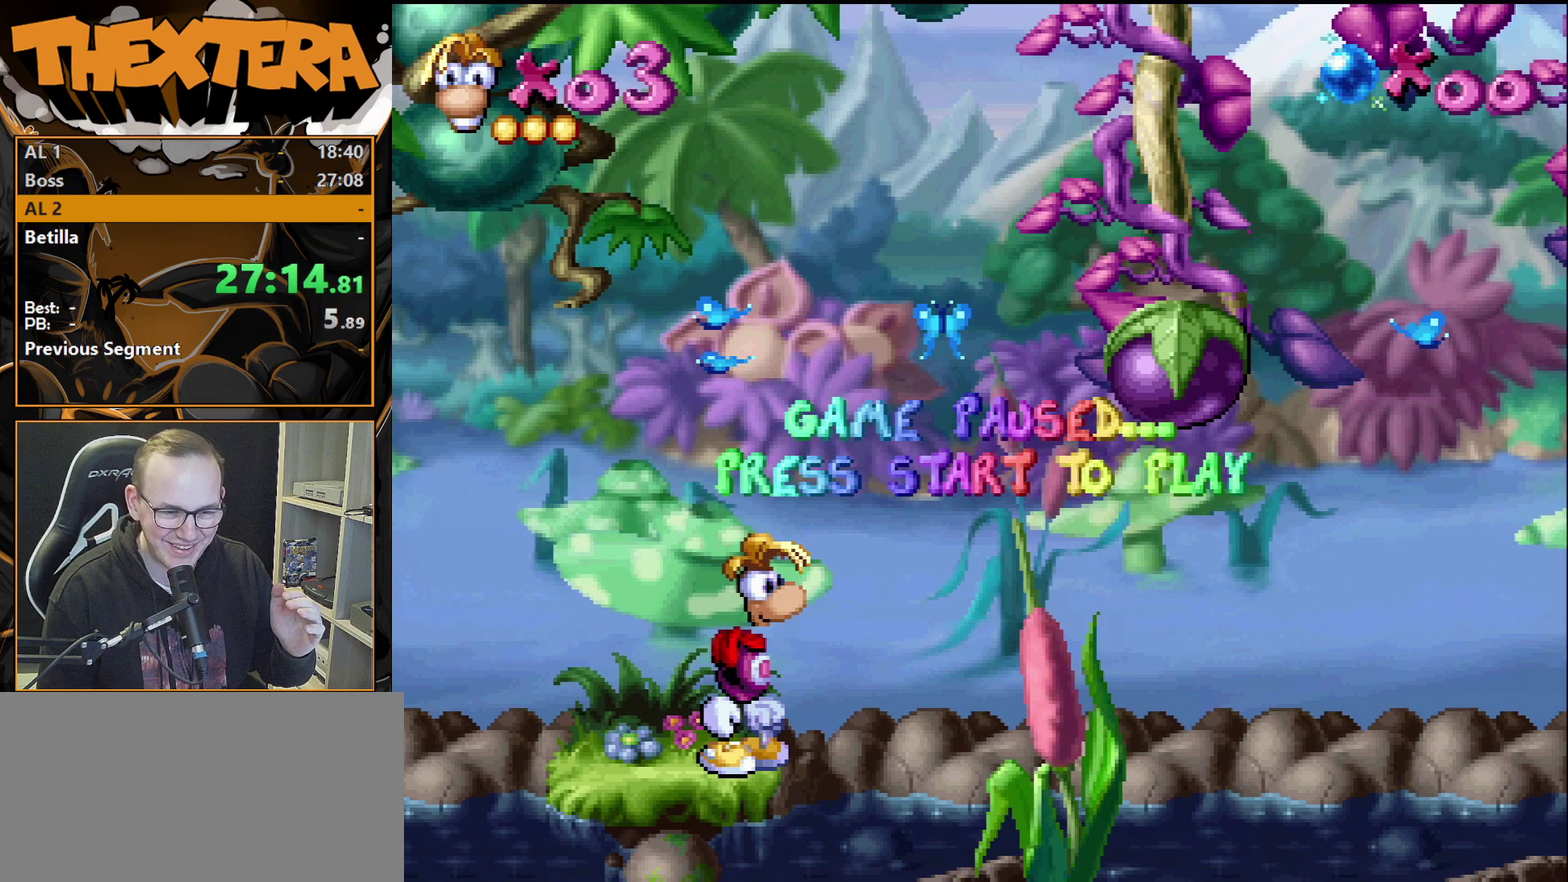
Gameplay with a controller (PlayStation layout); each line is a JSON object with the inputs held at the frame after it (dt_ms = milliseconds from this image to that frame). "events" lists button and stick changes between this image and that frame as [ms after this image, input, new state], when the widget could be followed in between. Not read: L3 R3.
{"dt_ms": 600, "buttons": ["START"], "events": [[567, "START", "down"]]}
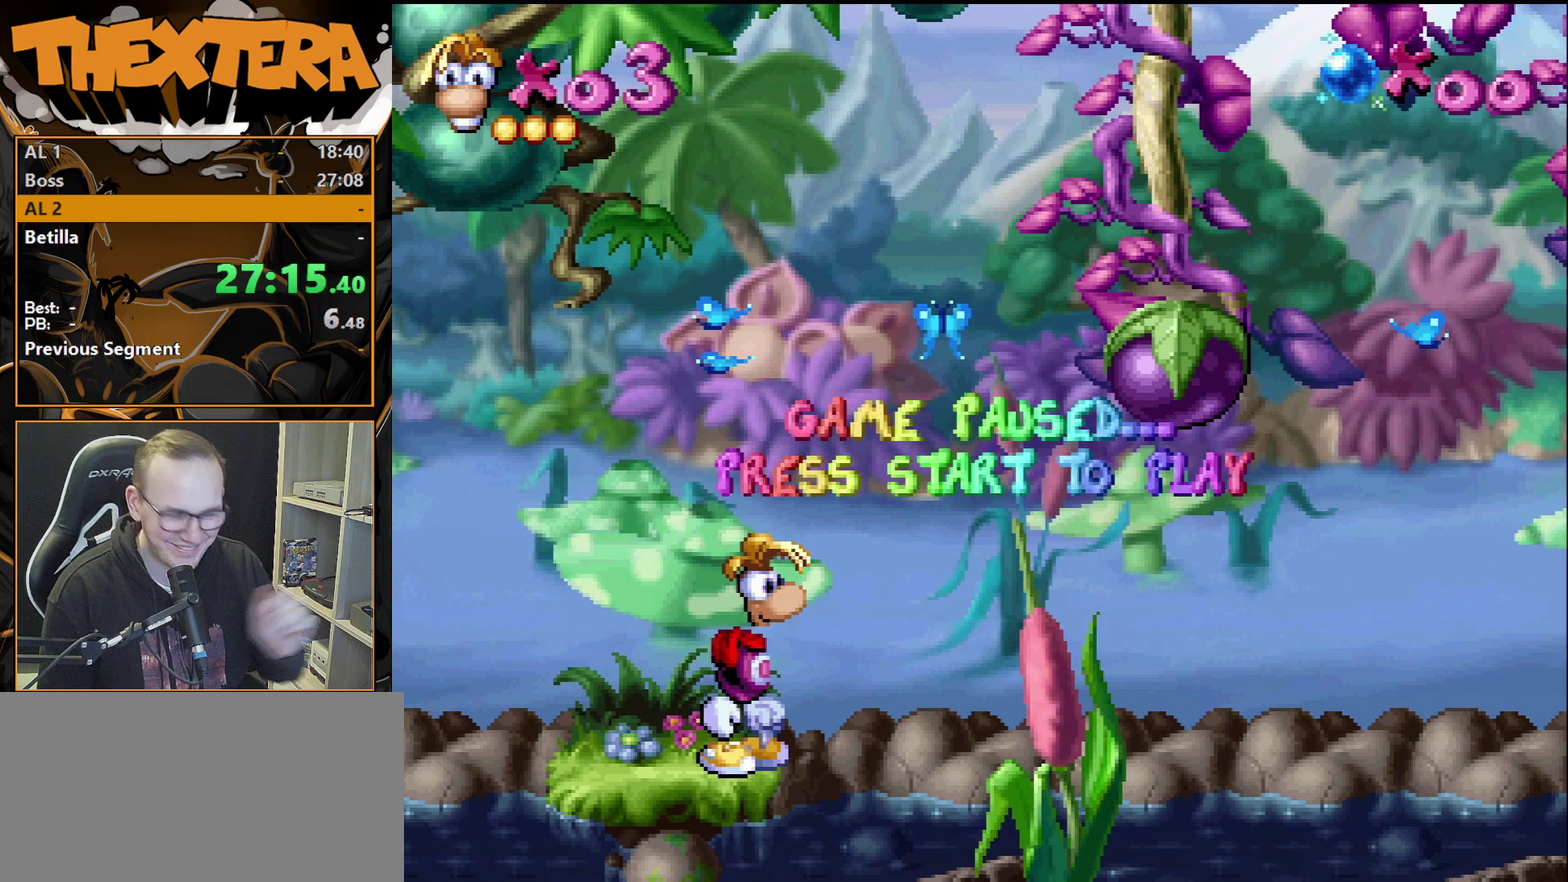
{"dt_ms": 400, "buttons": [], "events": [[117, "START", "up"]]}
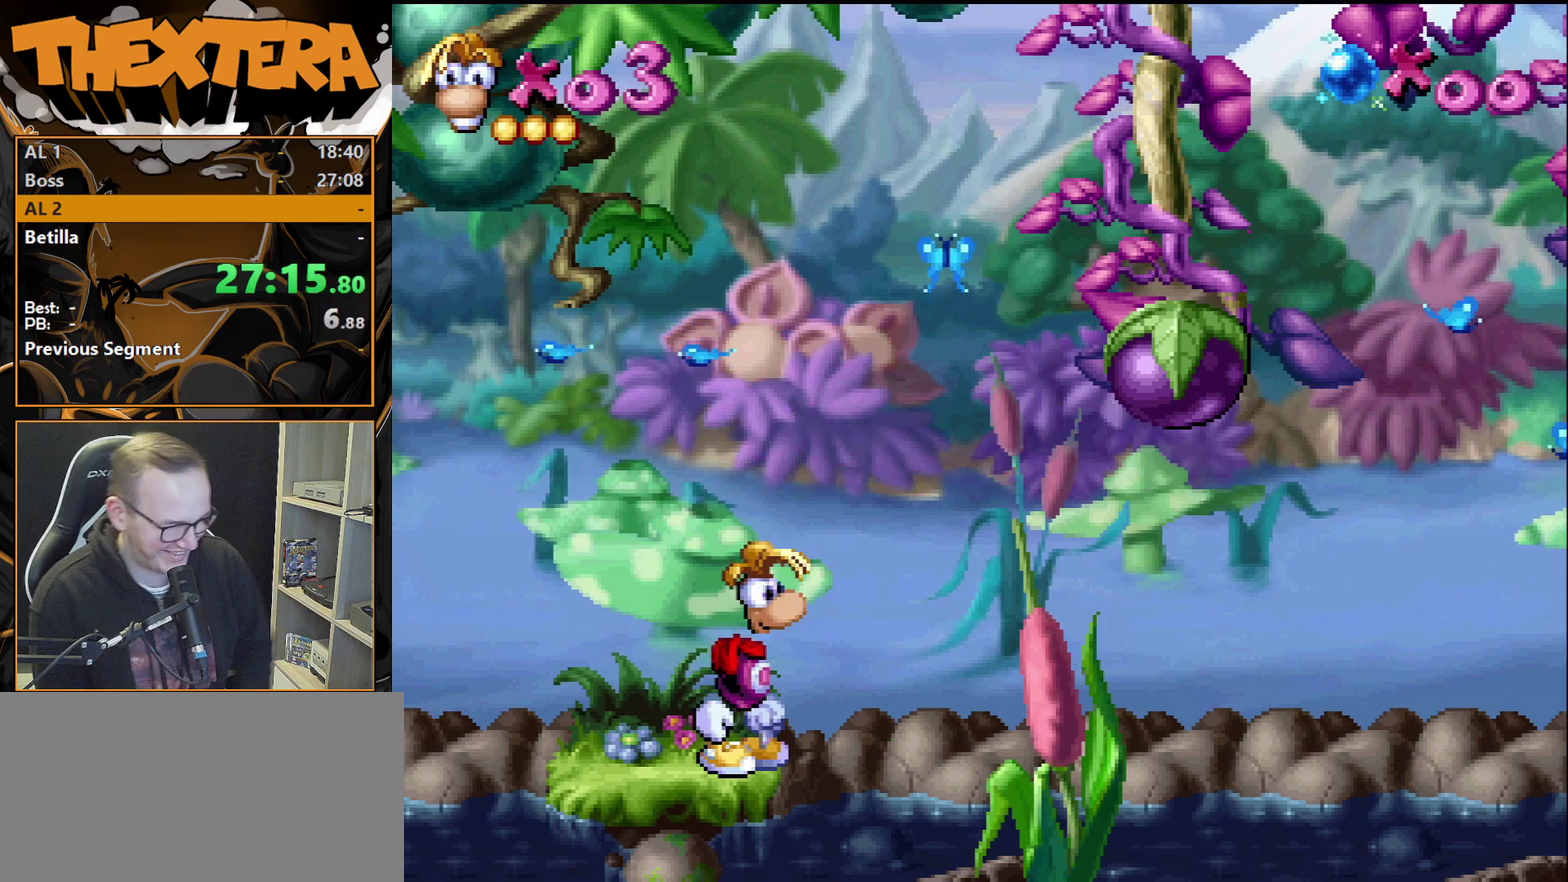
{"dt_ms": 500, "buttons": [], "events": []}
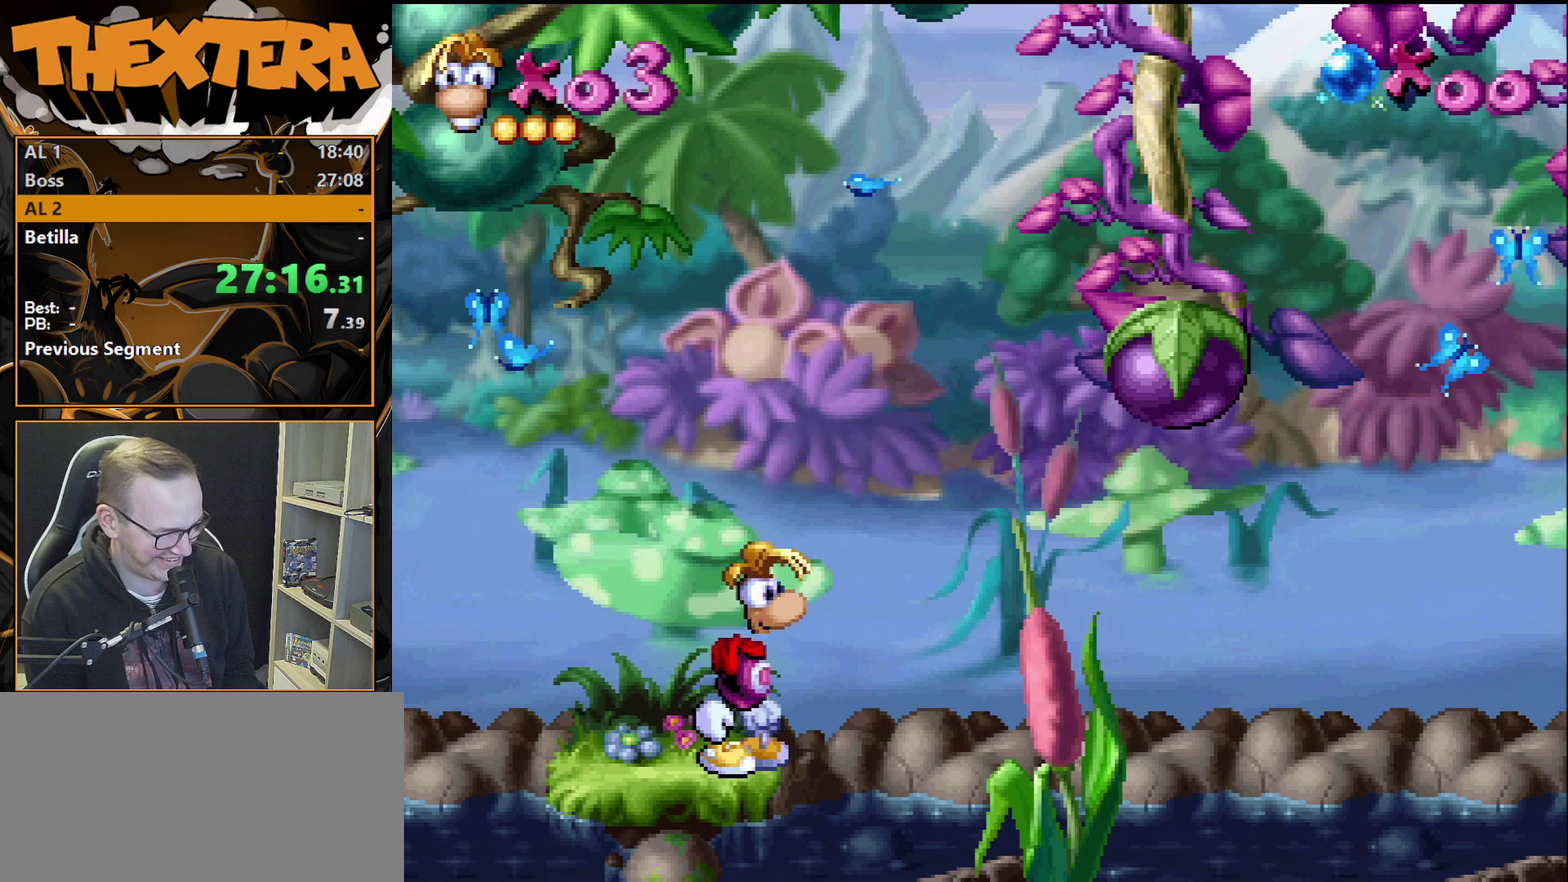
{"dt_ms": 500, "buttons": [], "events": []}
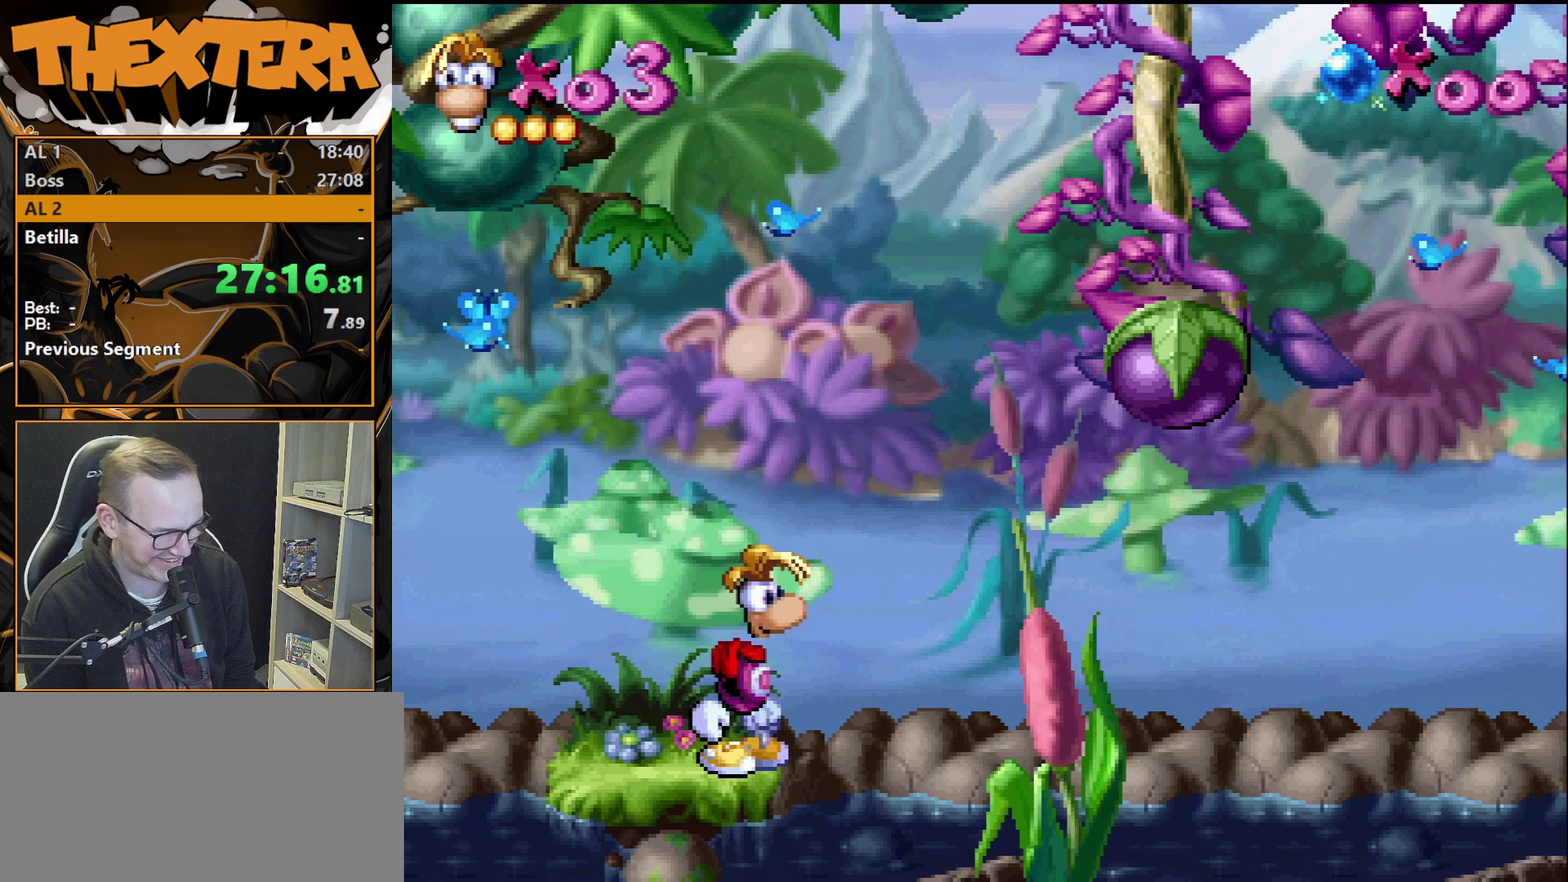
{"dt_ms": 500, "buttons": [], "events": []}
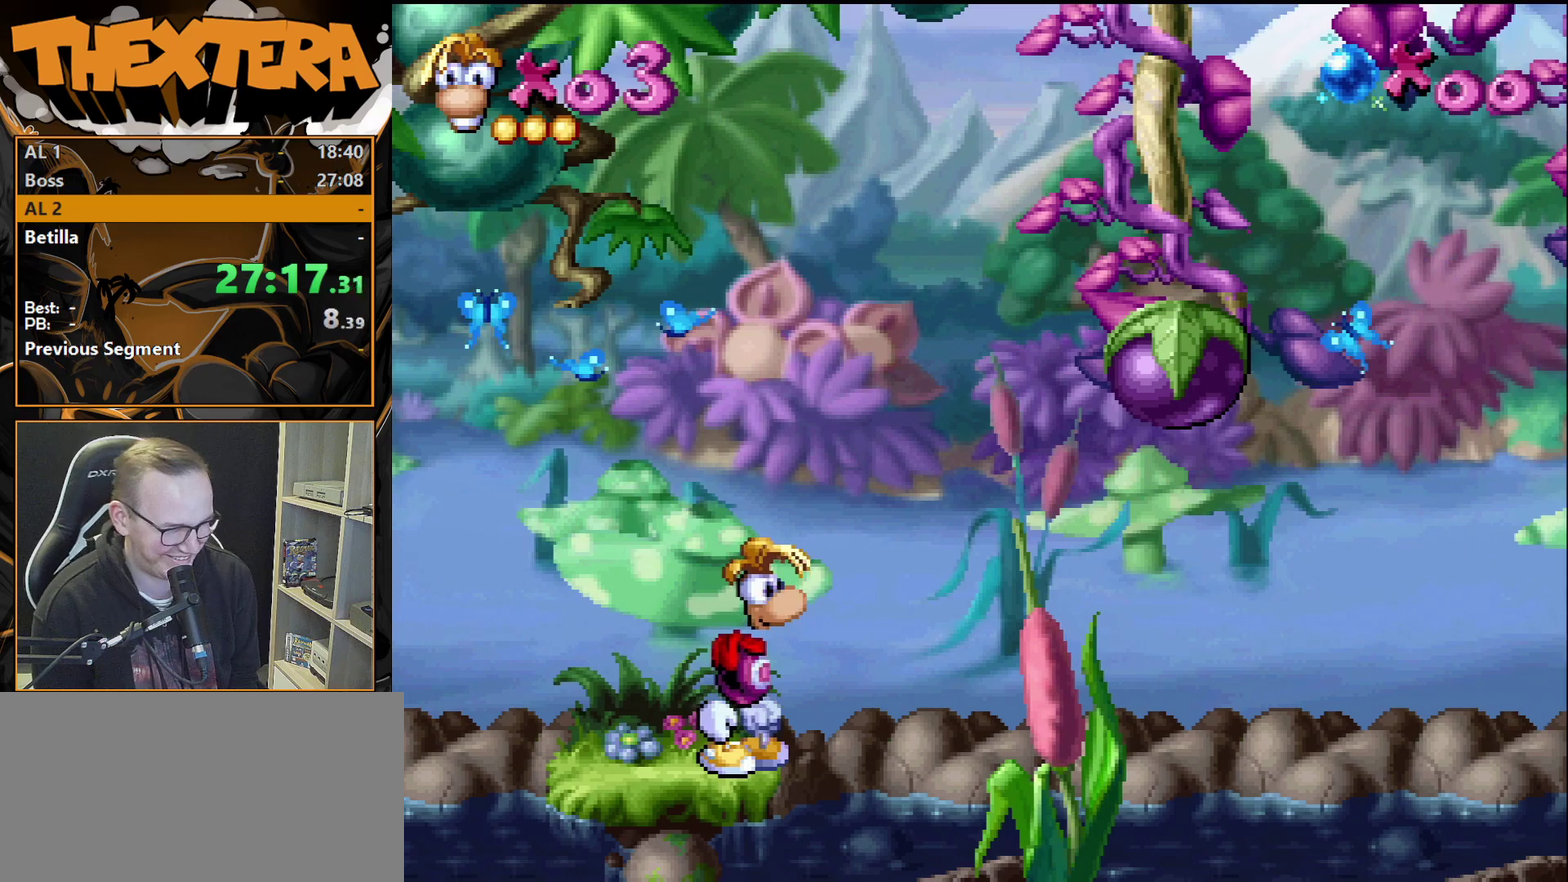
{"dt_ms": 400, "buttons": ["CROSS"], "events": [[383, "CROSS", "down"]]}
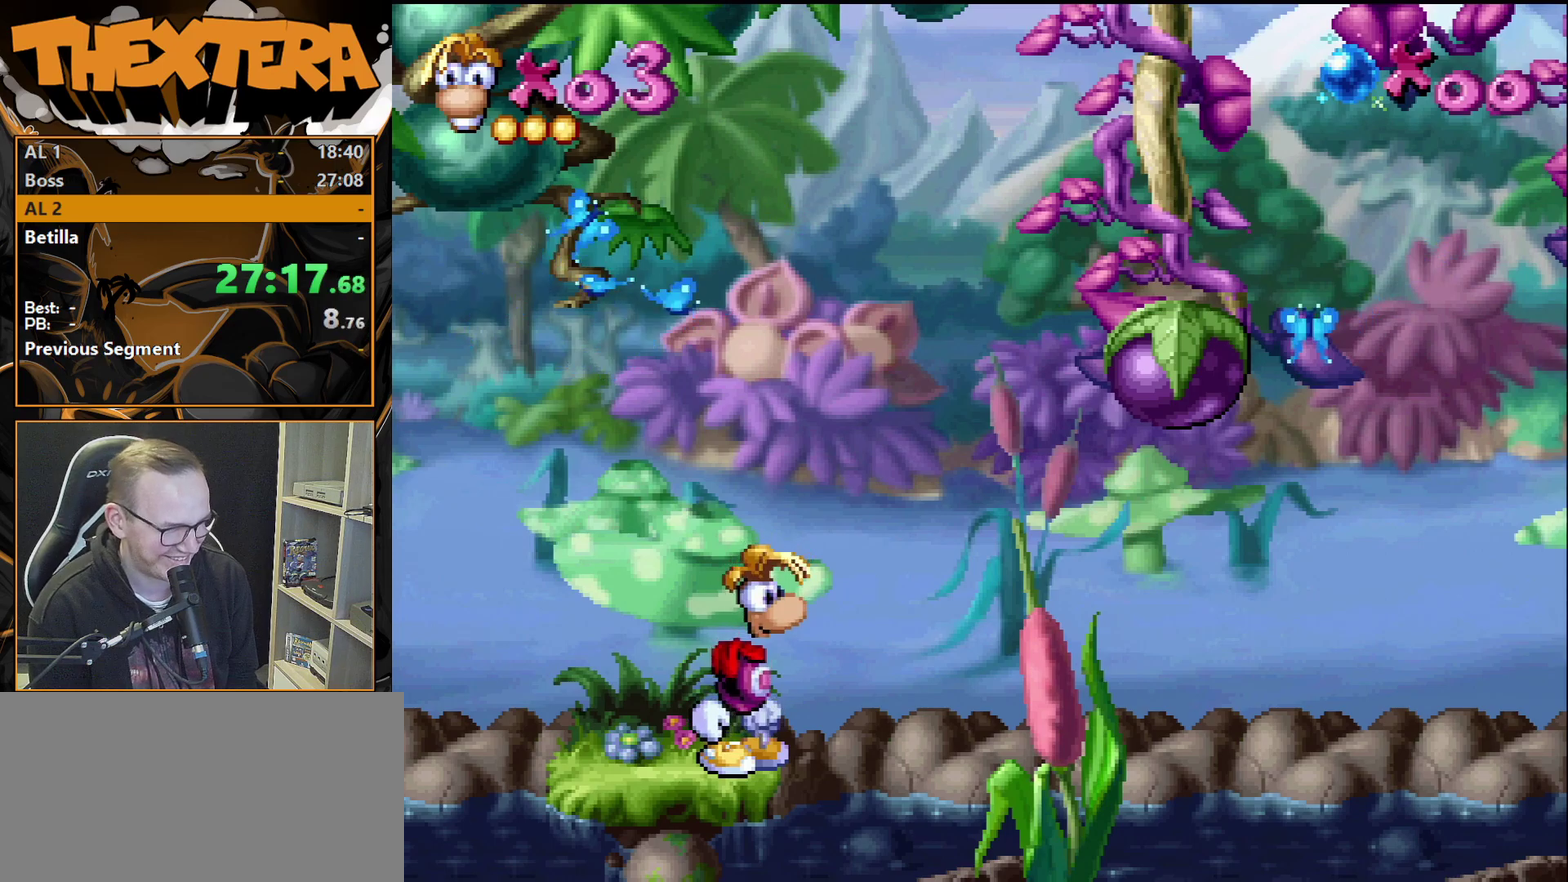
{"dt_ms": 400, "buttons": ["SQUARE"], "events": [[150, "CROSS", "up"], [383, "SQUARE", "down"]]}
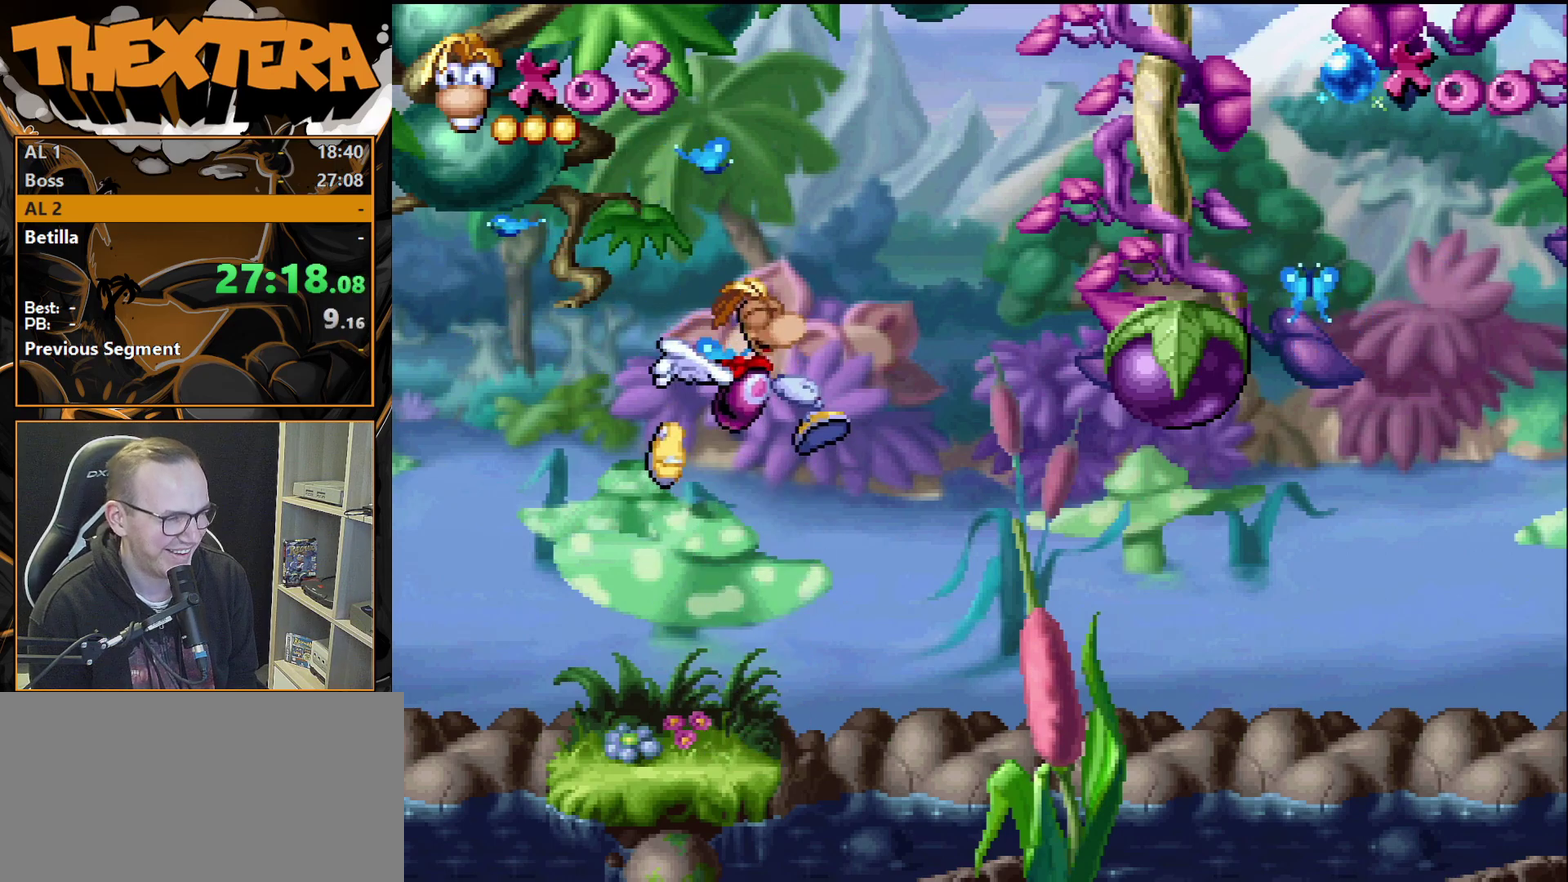
{"dt_ms": 500, "buttons": ["DPAD_RIGHT"], "events": [[100, "SQUARE", "up"], [433, "DPAD_RIGHT", "down"]]}
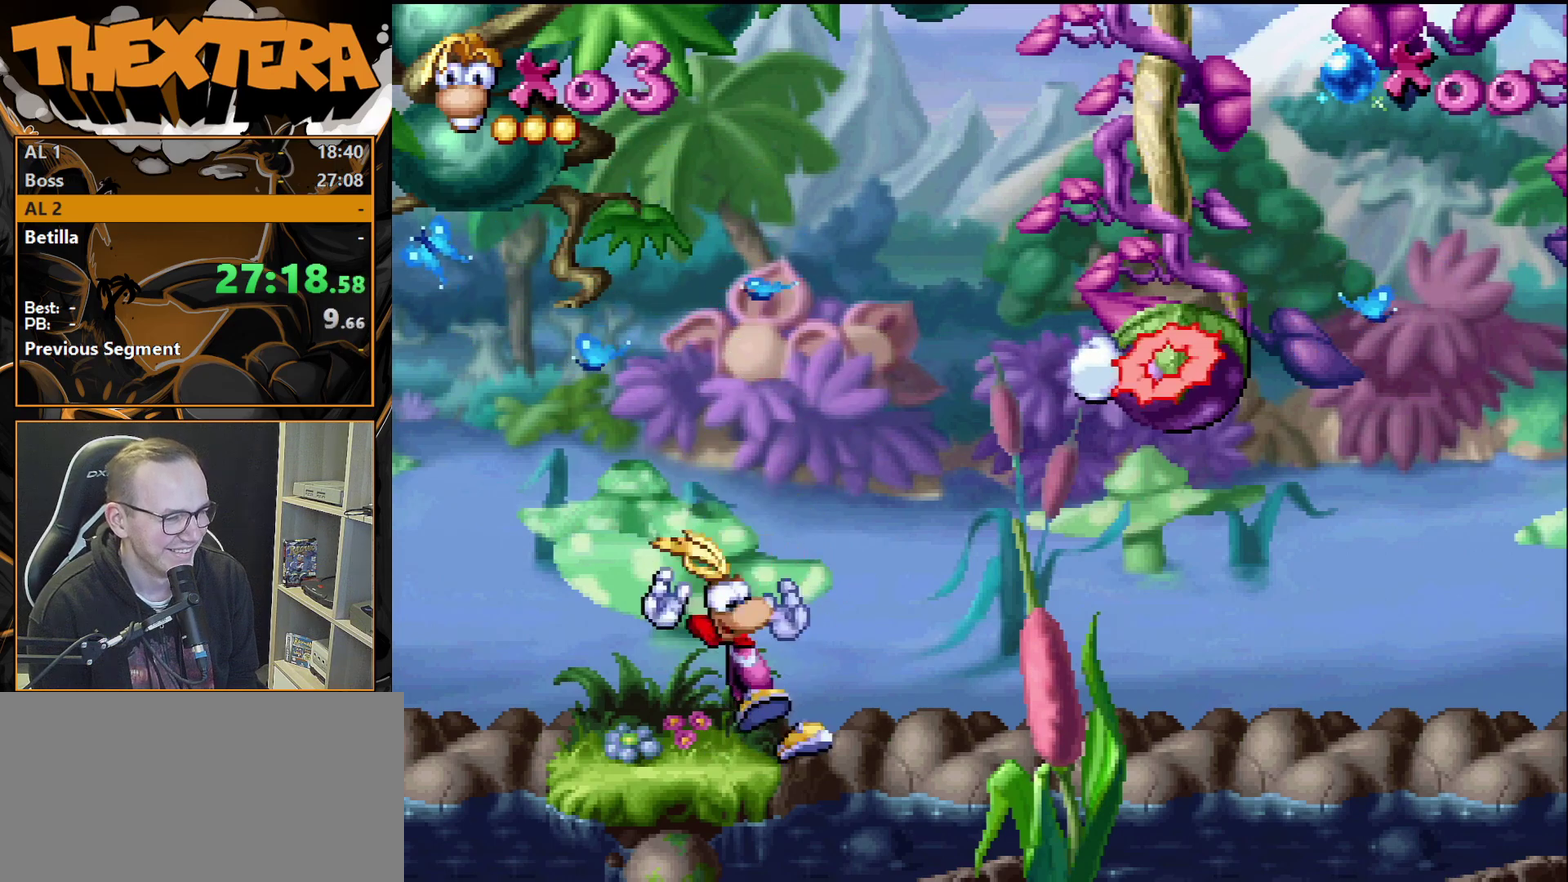
{"dt_ms": 500, "buttons": ["DPAD_RIGHT"], "events": [[50, "CROSS", "down"], [433, "CROSS", "up"]]}
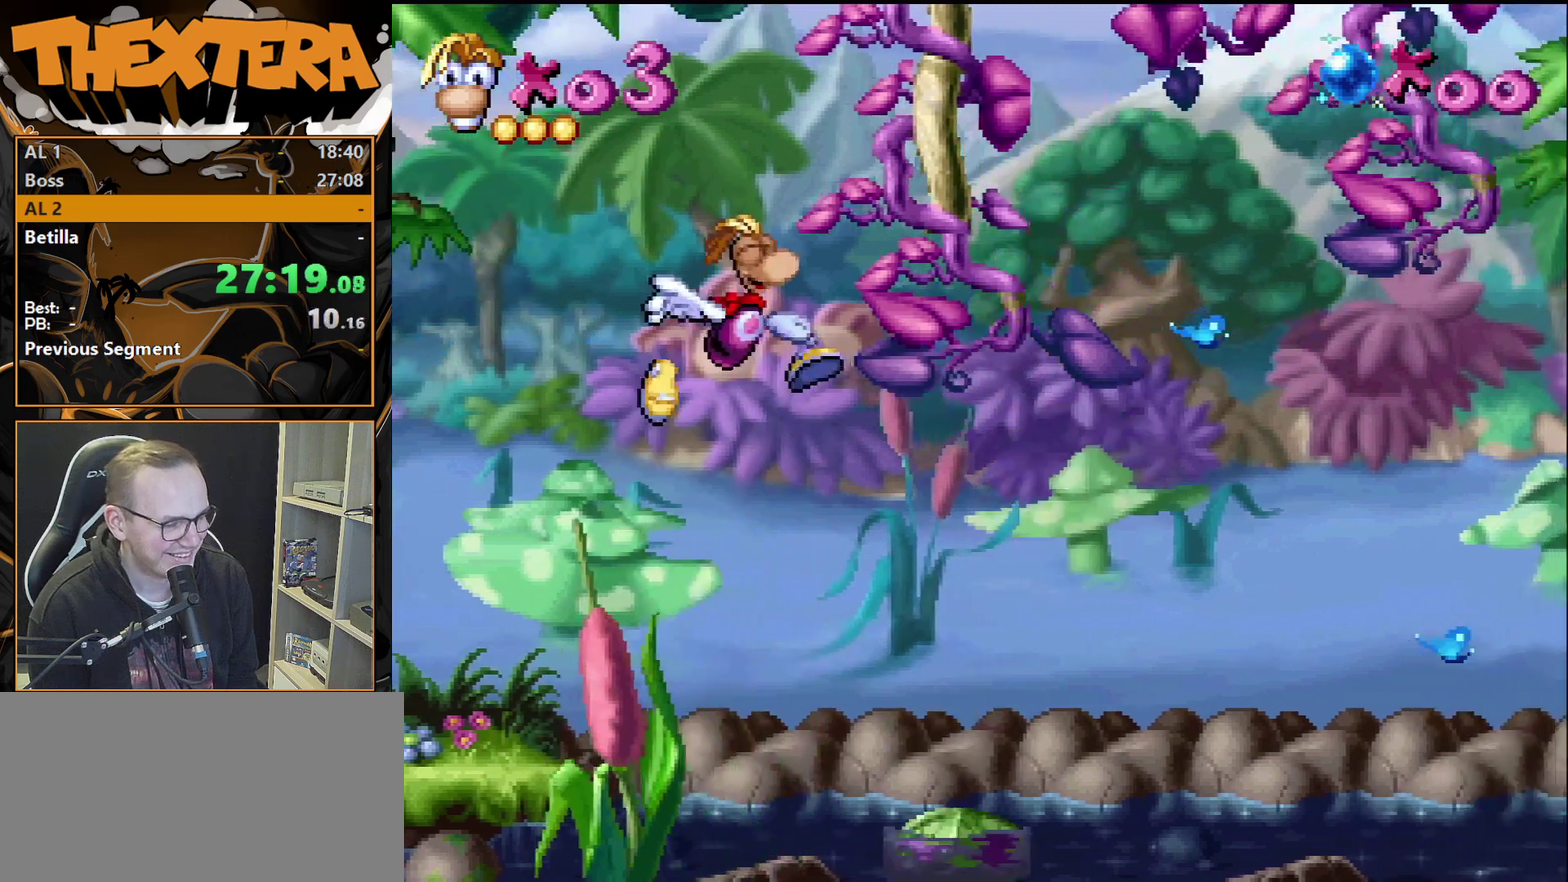
{"dt_ms": 700, "buttons": [], "events": [[300, "DPAD_RIGHT", "up"]]}
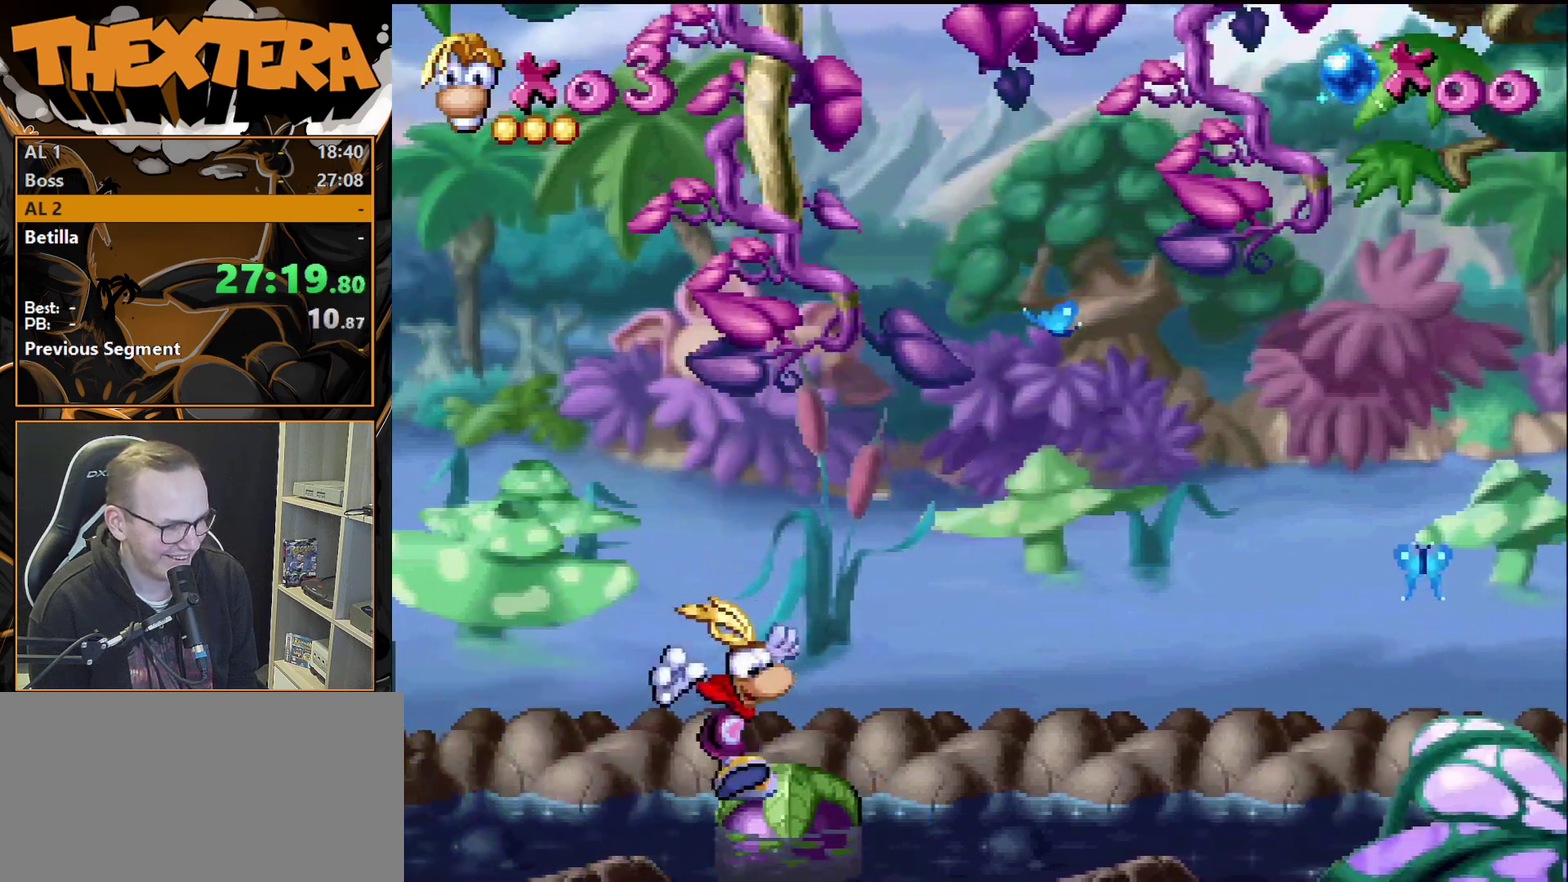
{"dt_ms": 500, "buttons": [], "events": []}
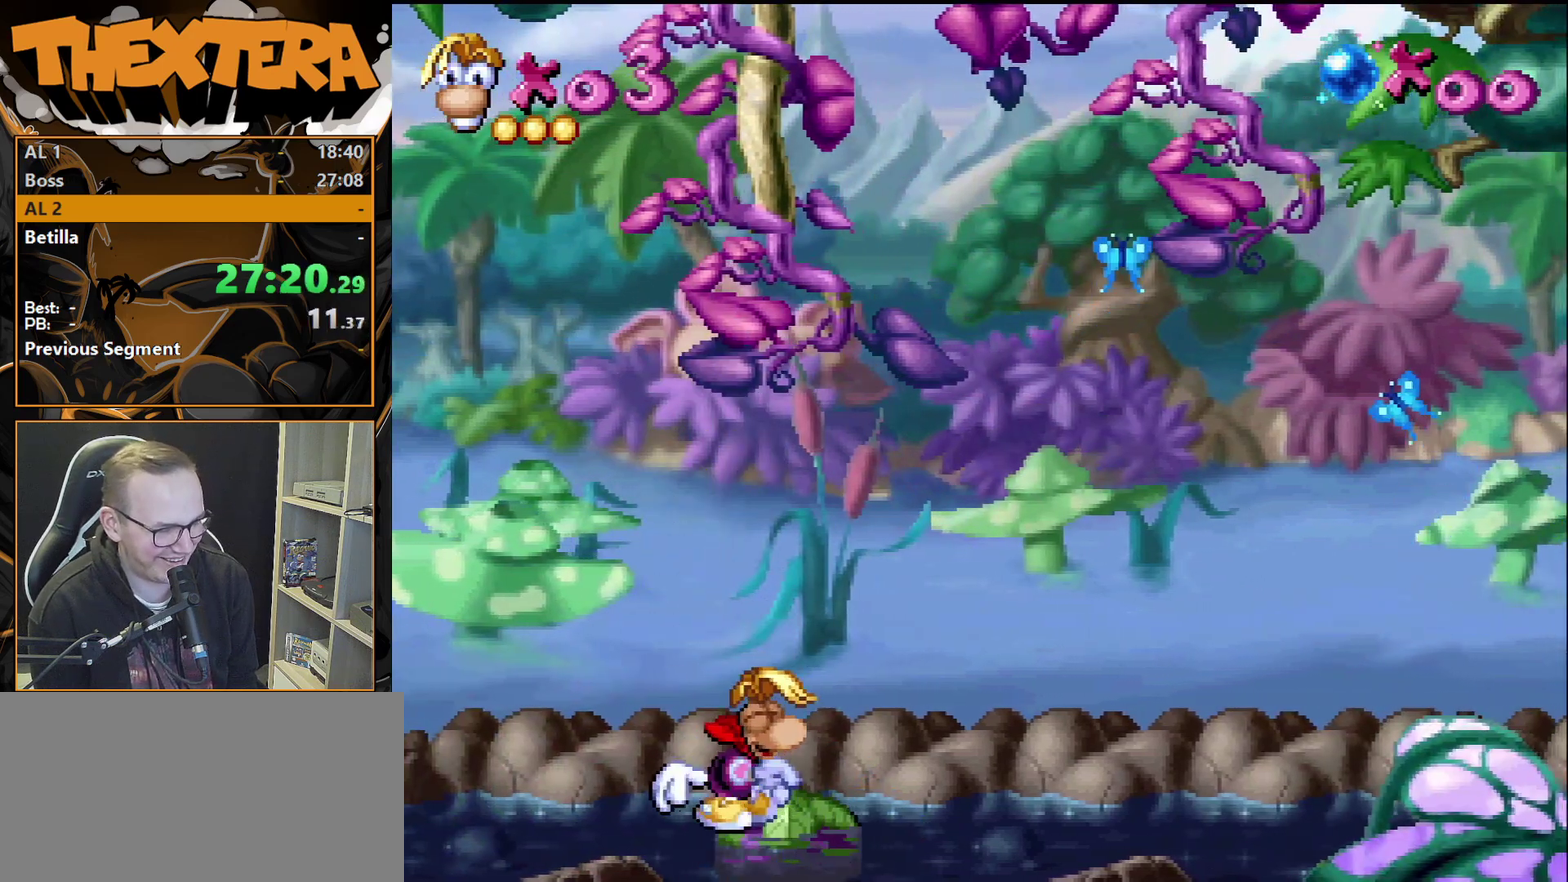
{"dt_ms": 700, "buttons": ["DPAD_RIGHT"], "events": [[633, "DPAD_RIGHT", "down"]]}
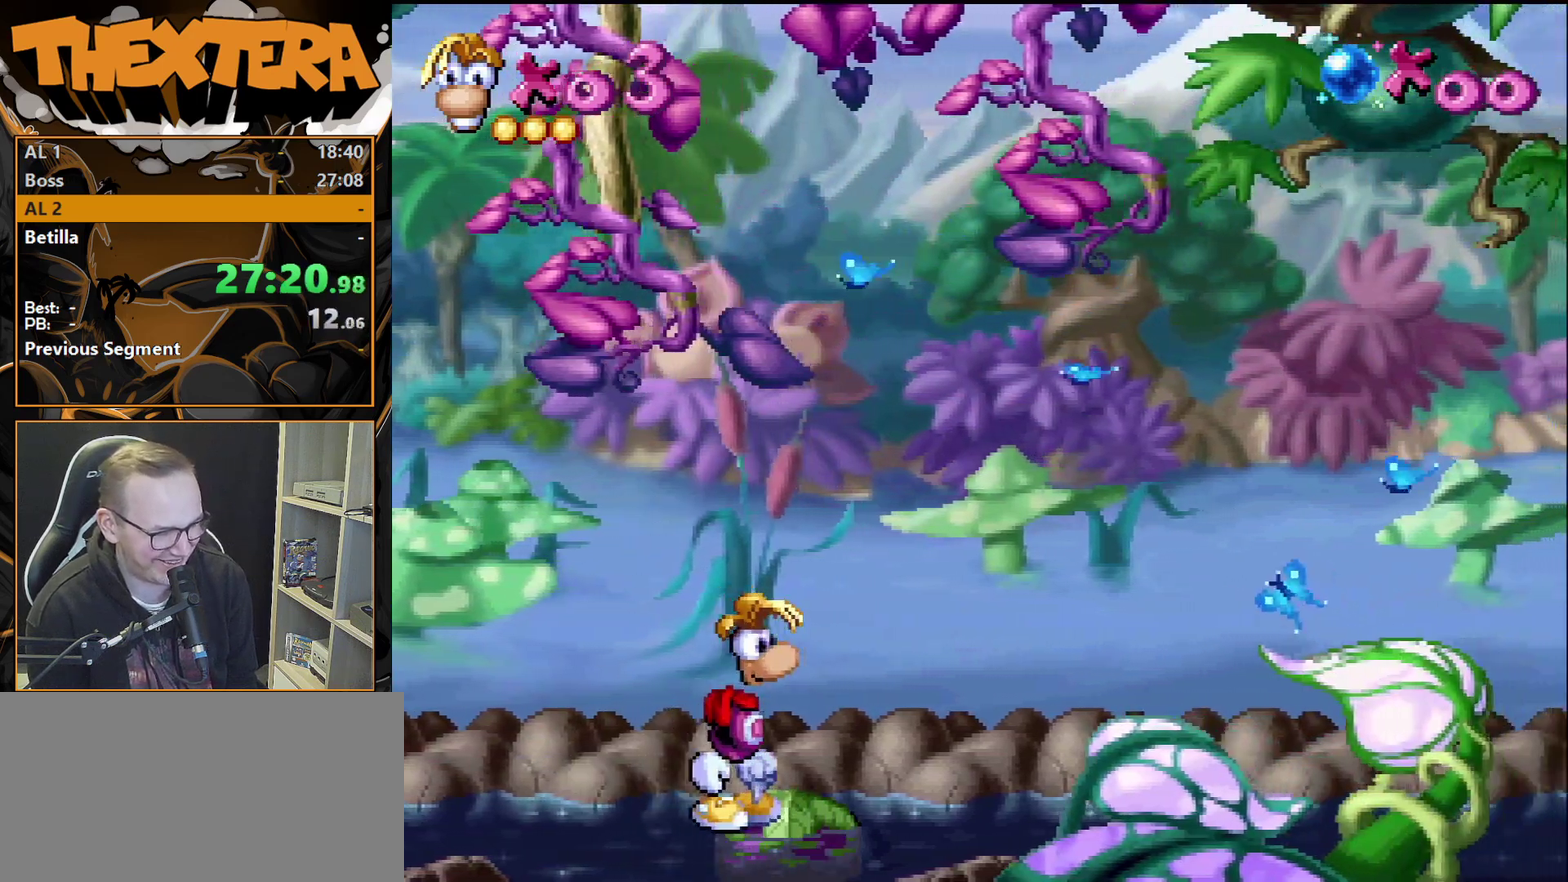
{"dt_ms": 300, "buttons": [], "events": [[17, "DPAD_RIGHT", "up"]]}
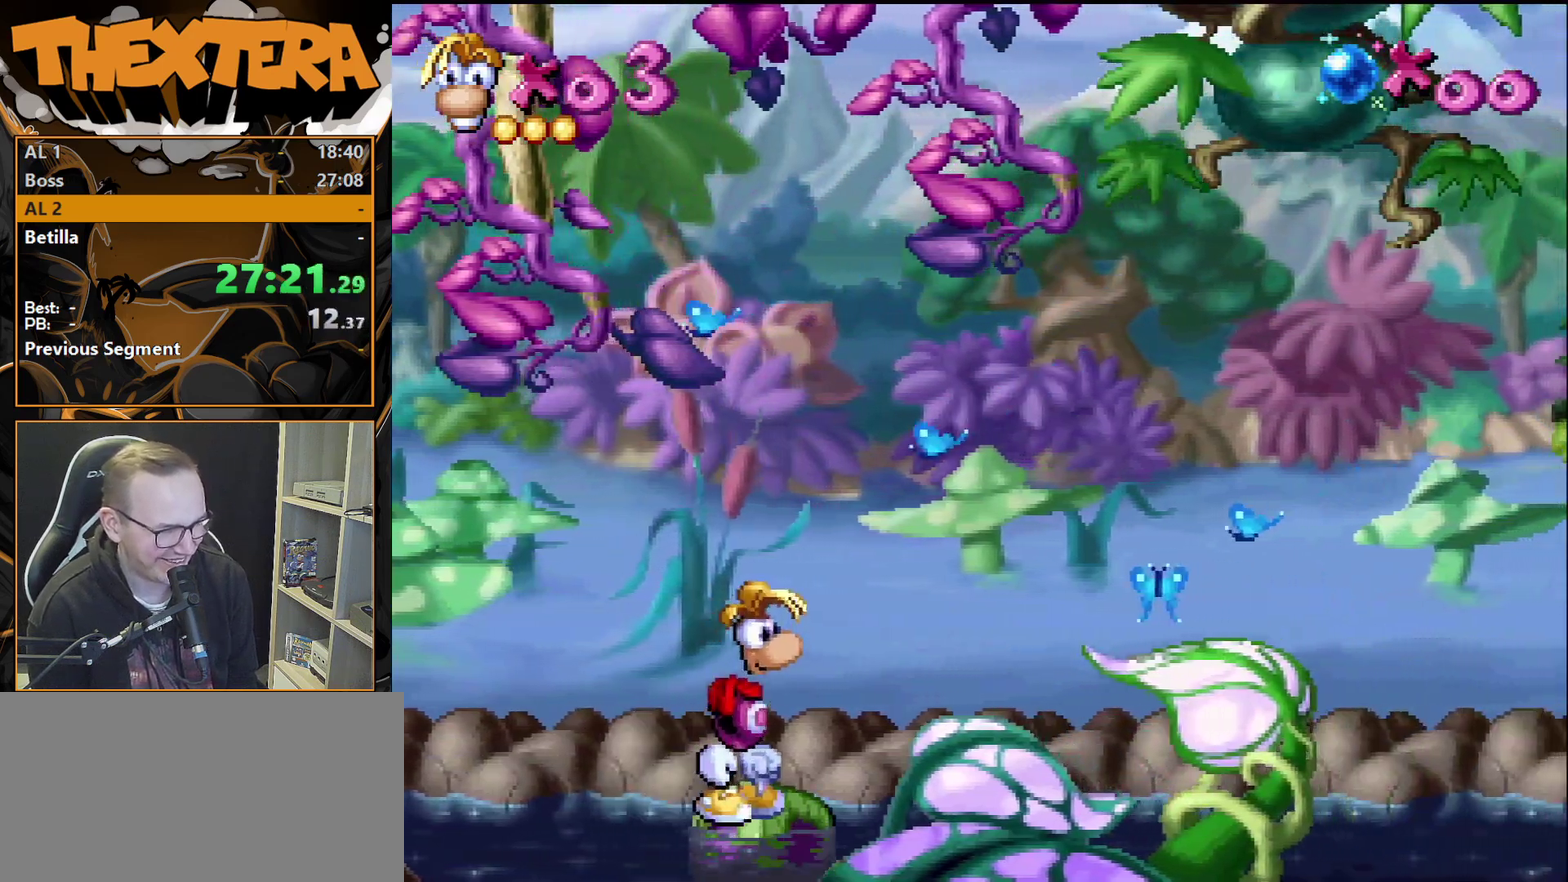
{"dt_ms": 500, "buttons": [], "events": []}
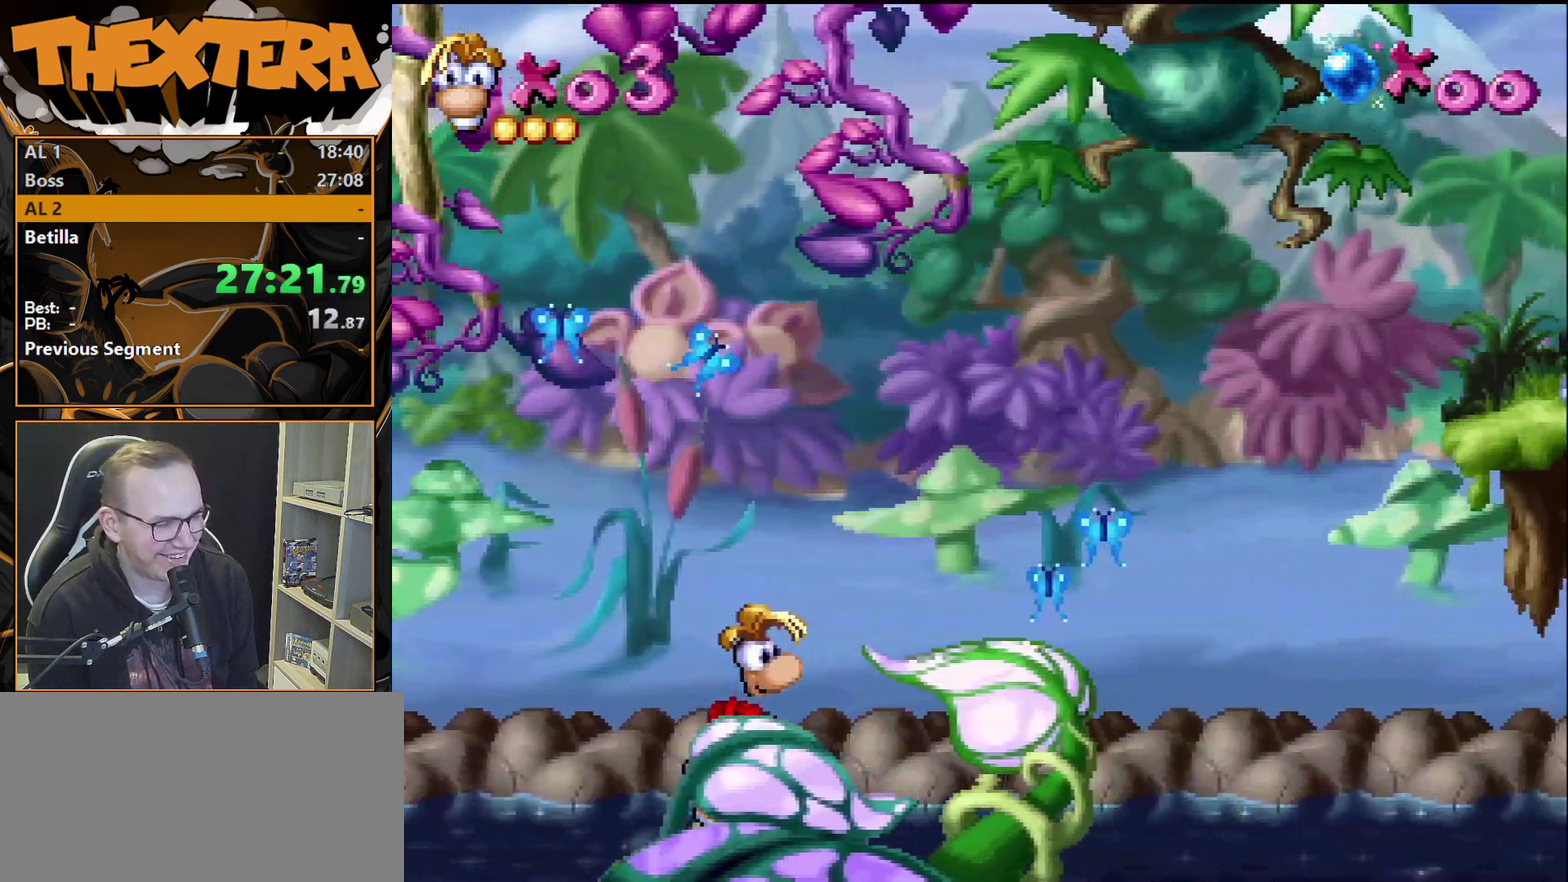
{"dt_ms": 500, "buttons": [], "events": []}
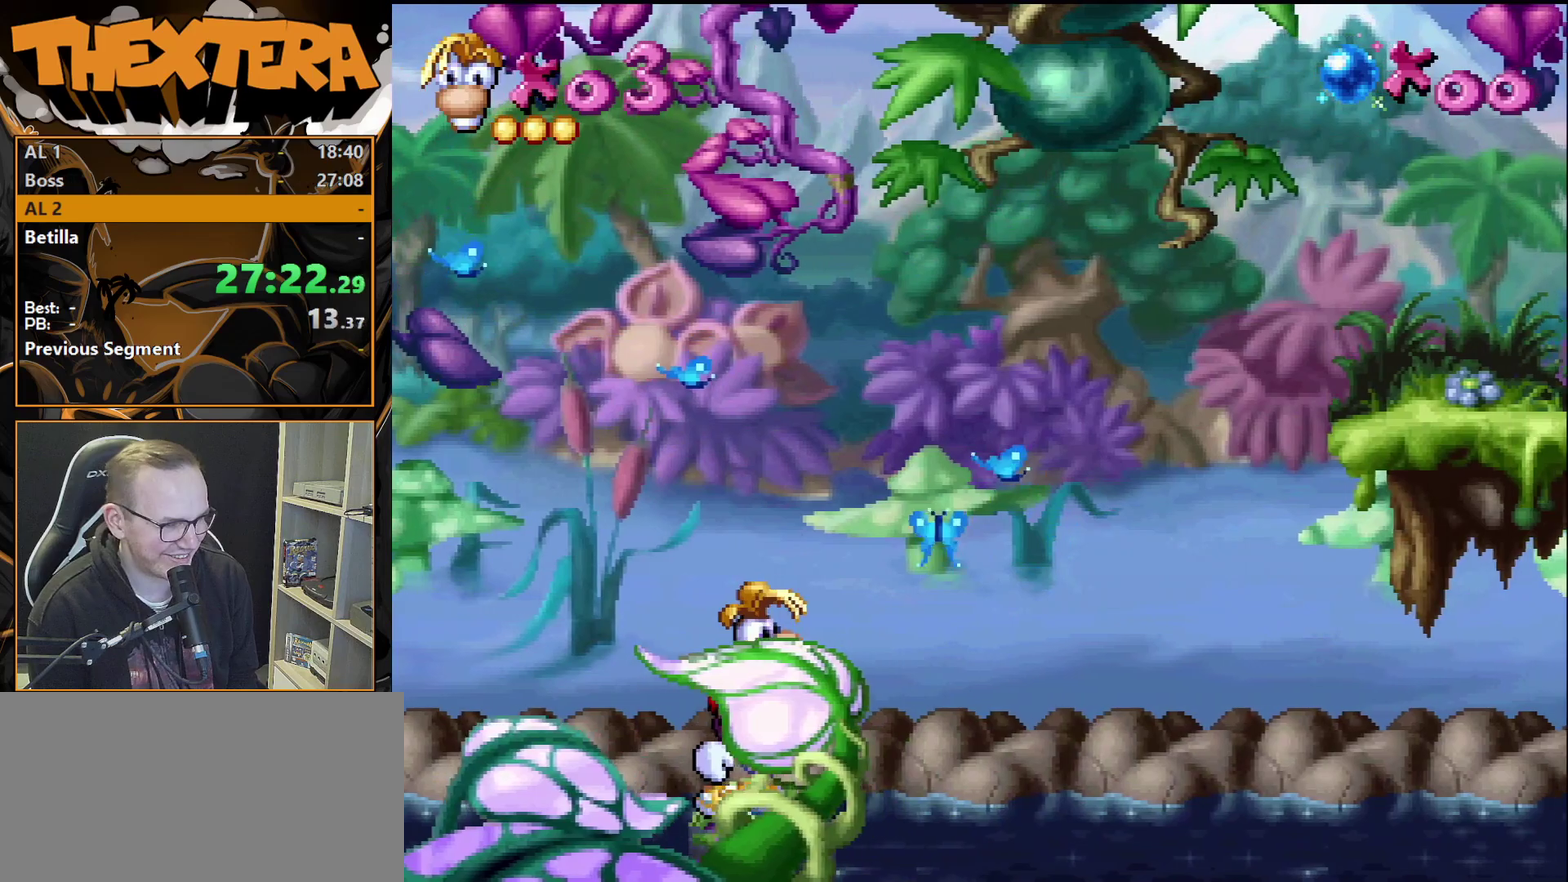
{"dt_ms": 500, "buttons": [], "events": []}
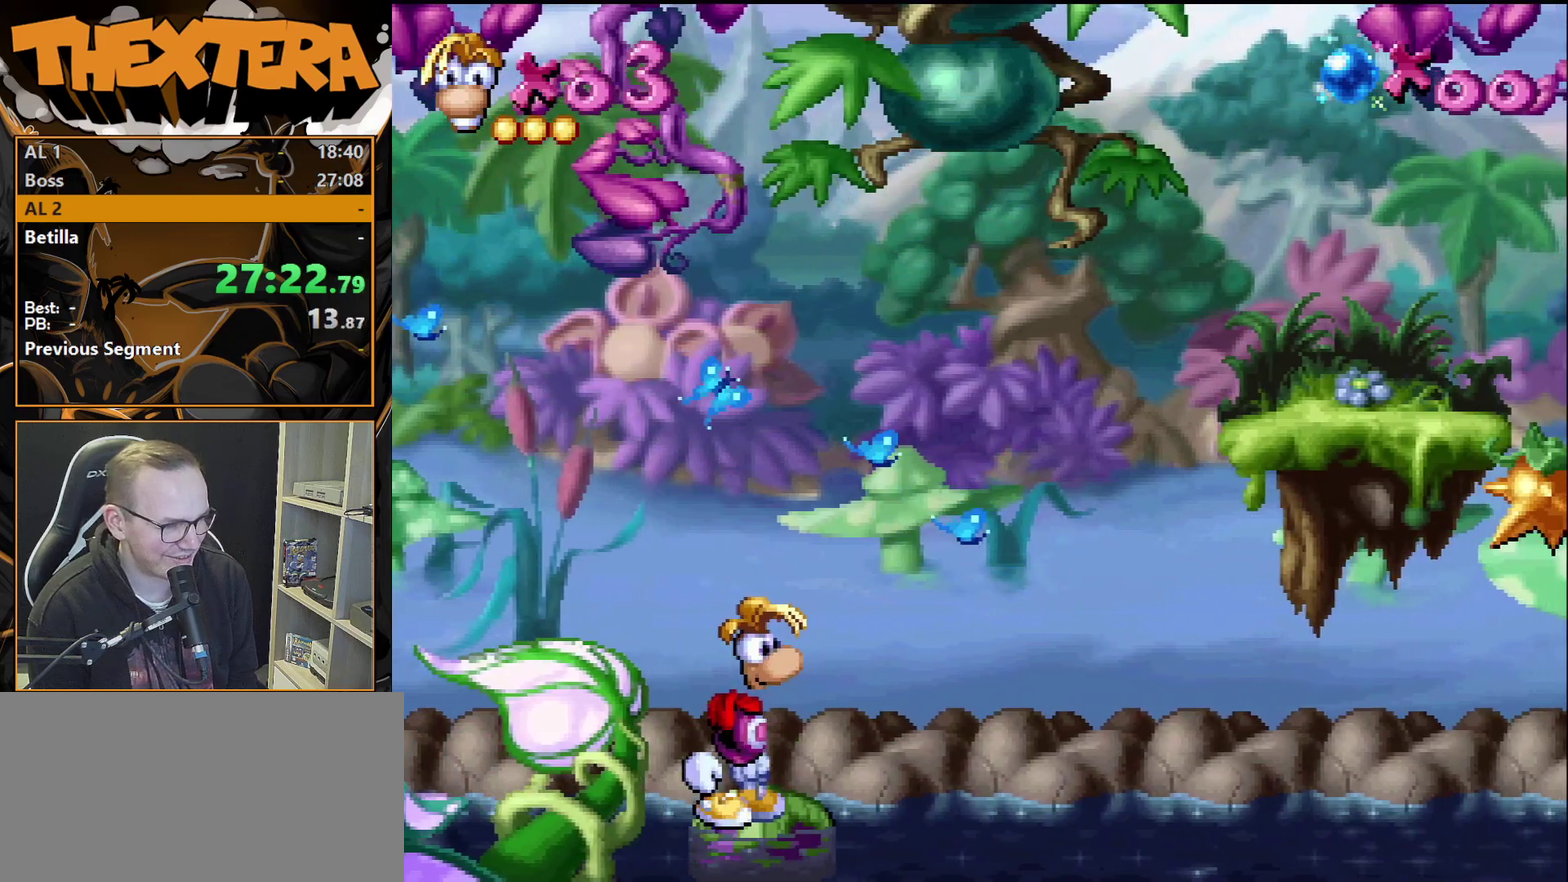
{"dt_ms": 300, "buttons": ["START"], "events": [[233, "START", "down"]]}
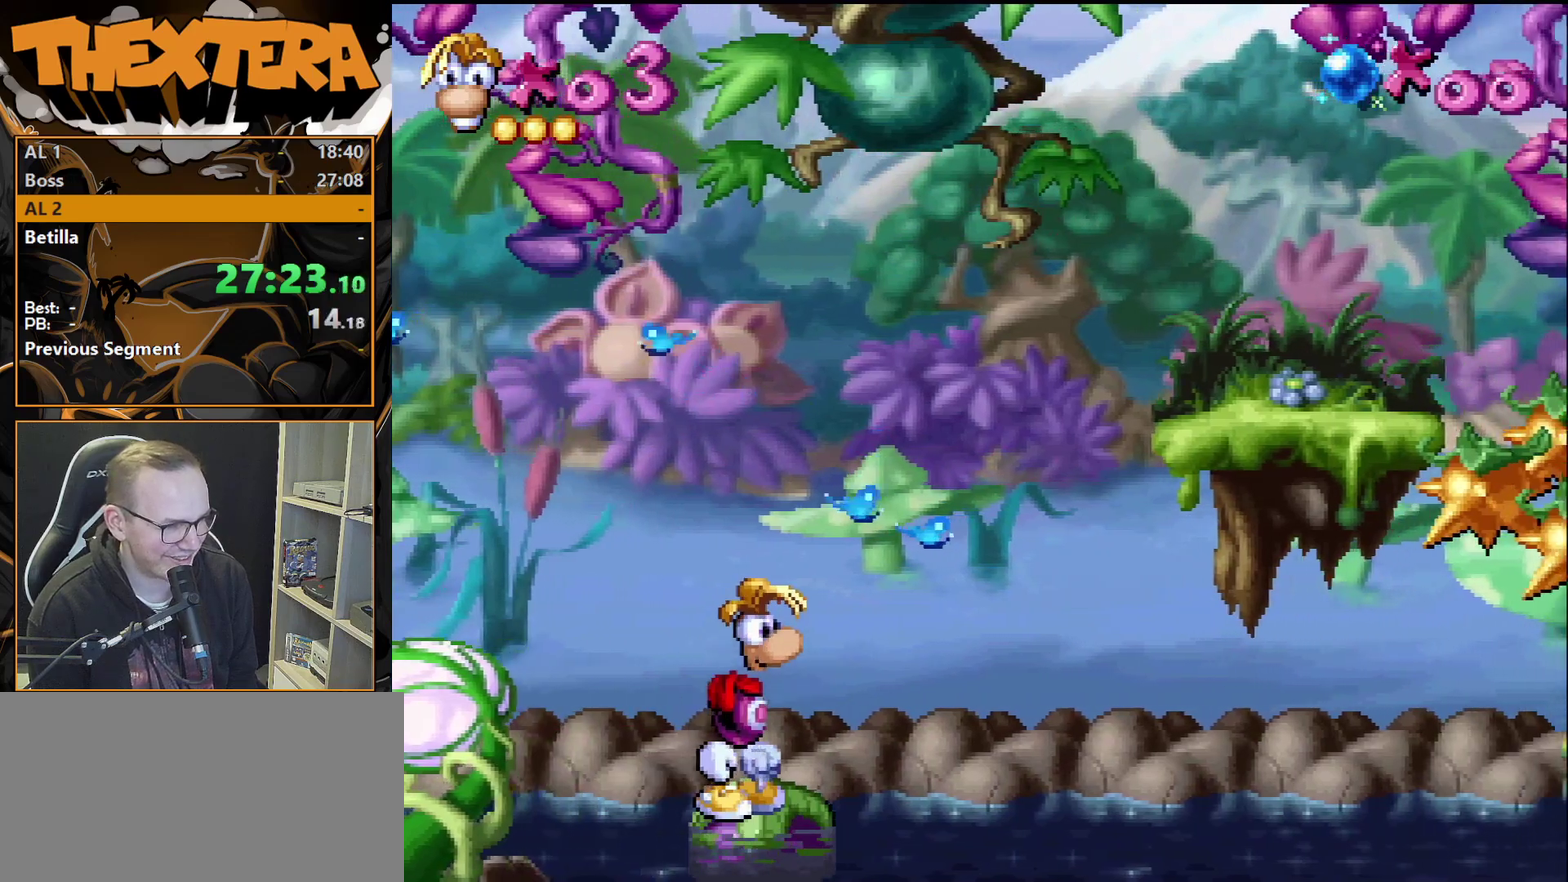
{"dt_ms": 700, "buttons": [], "events": [[117, "START", "up"]]}
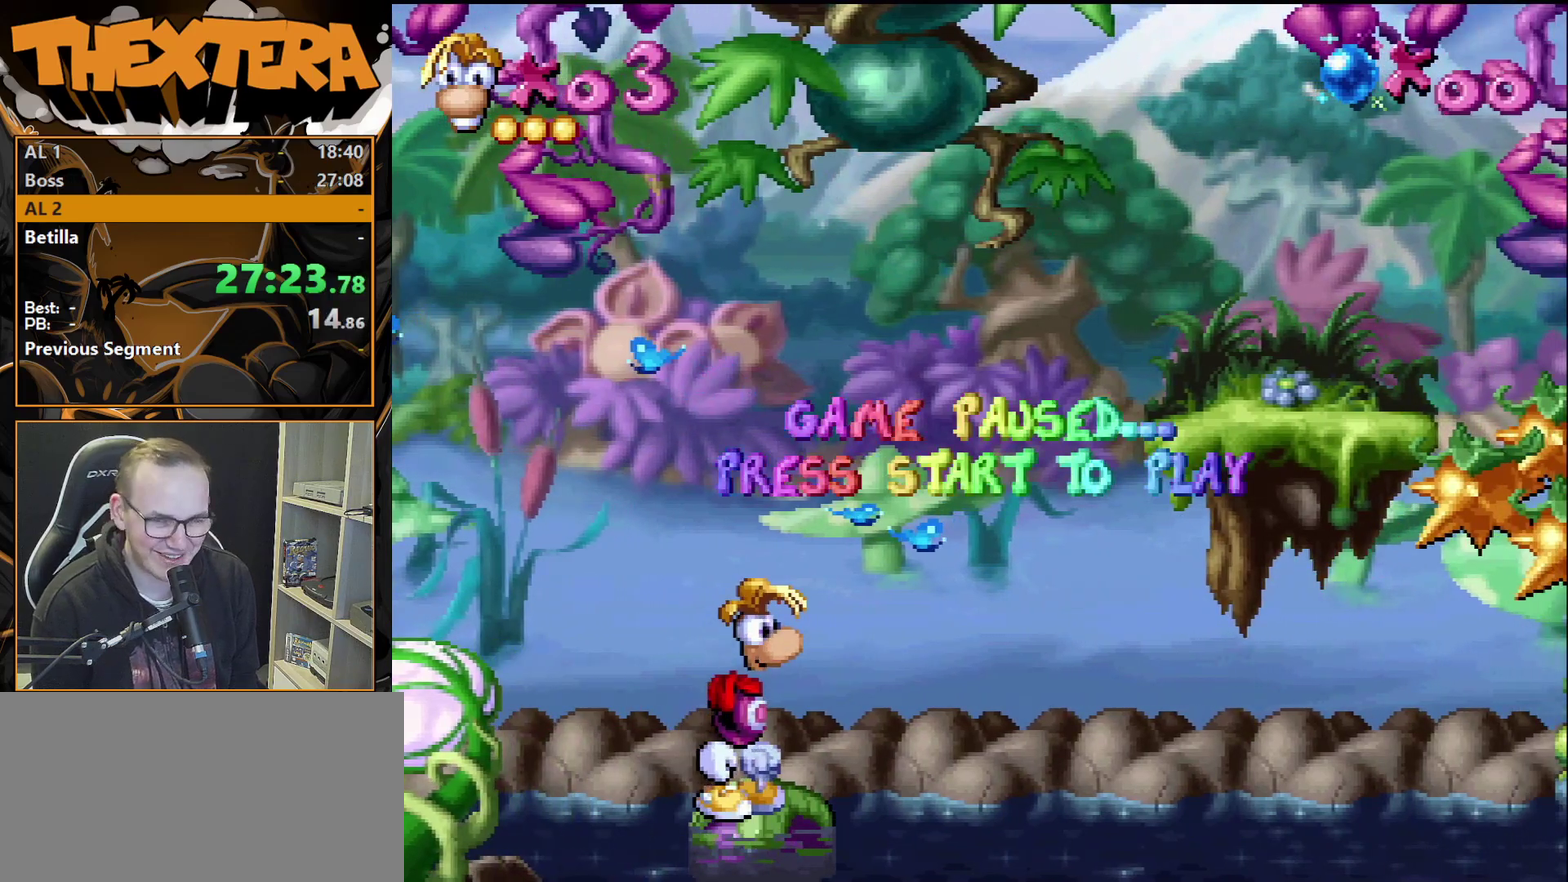
{"dt_ms": 500, "buttons": [], "events": []}
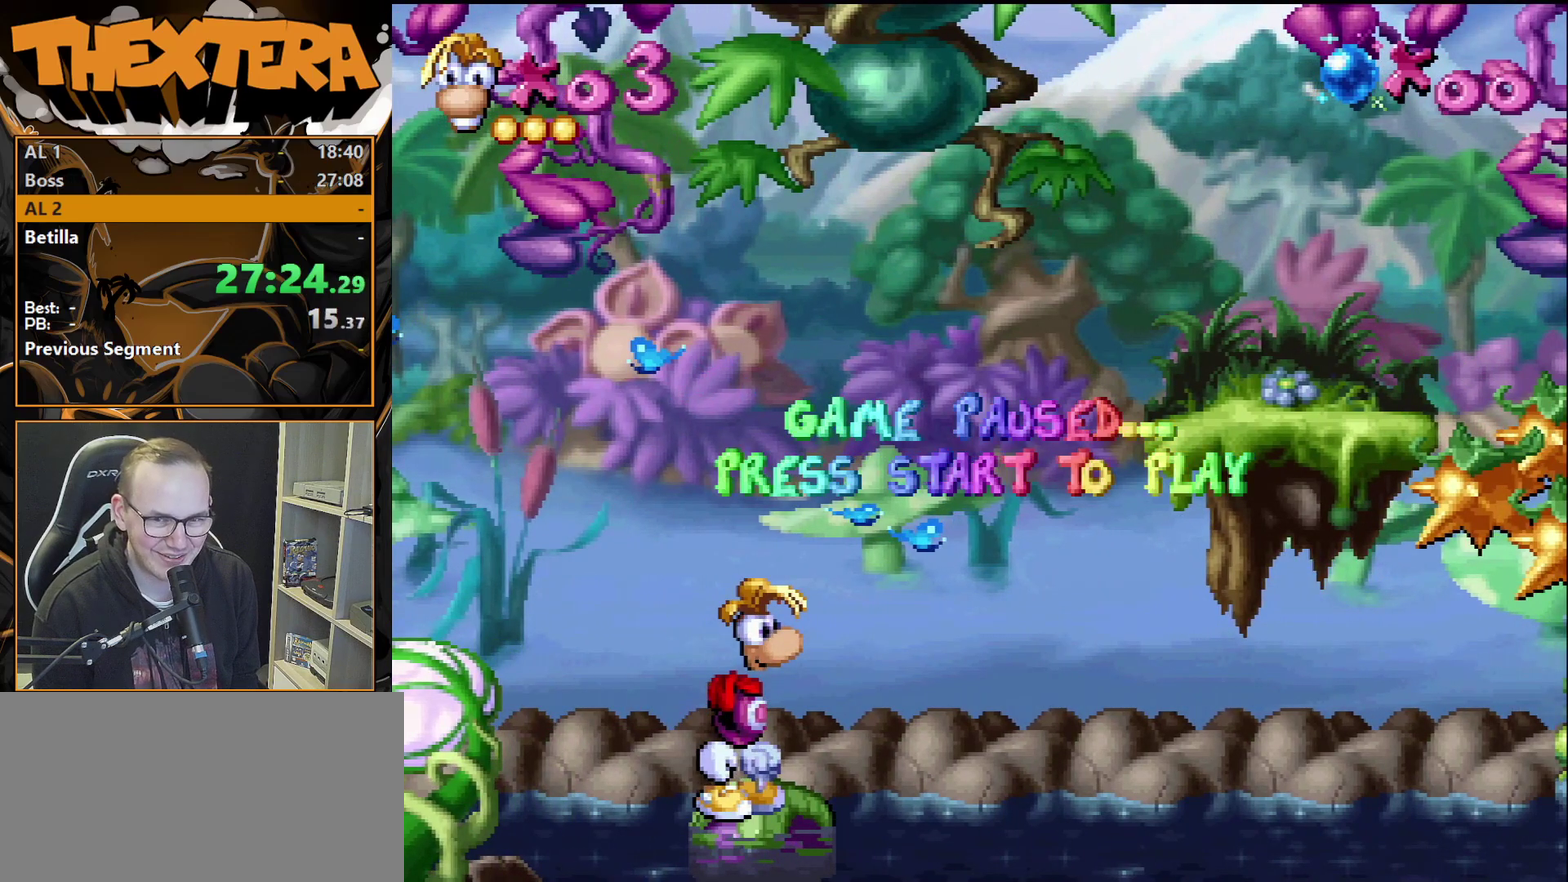
{"dt_ms": 500, "buttons": [], "events": []}
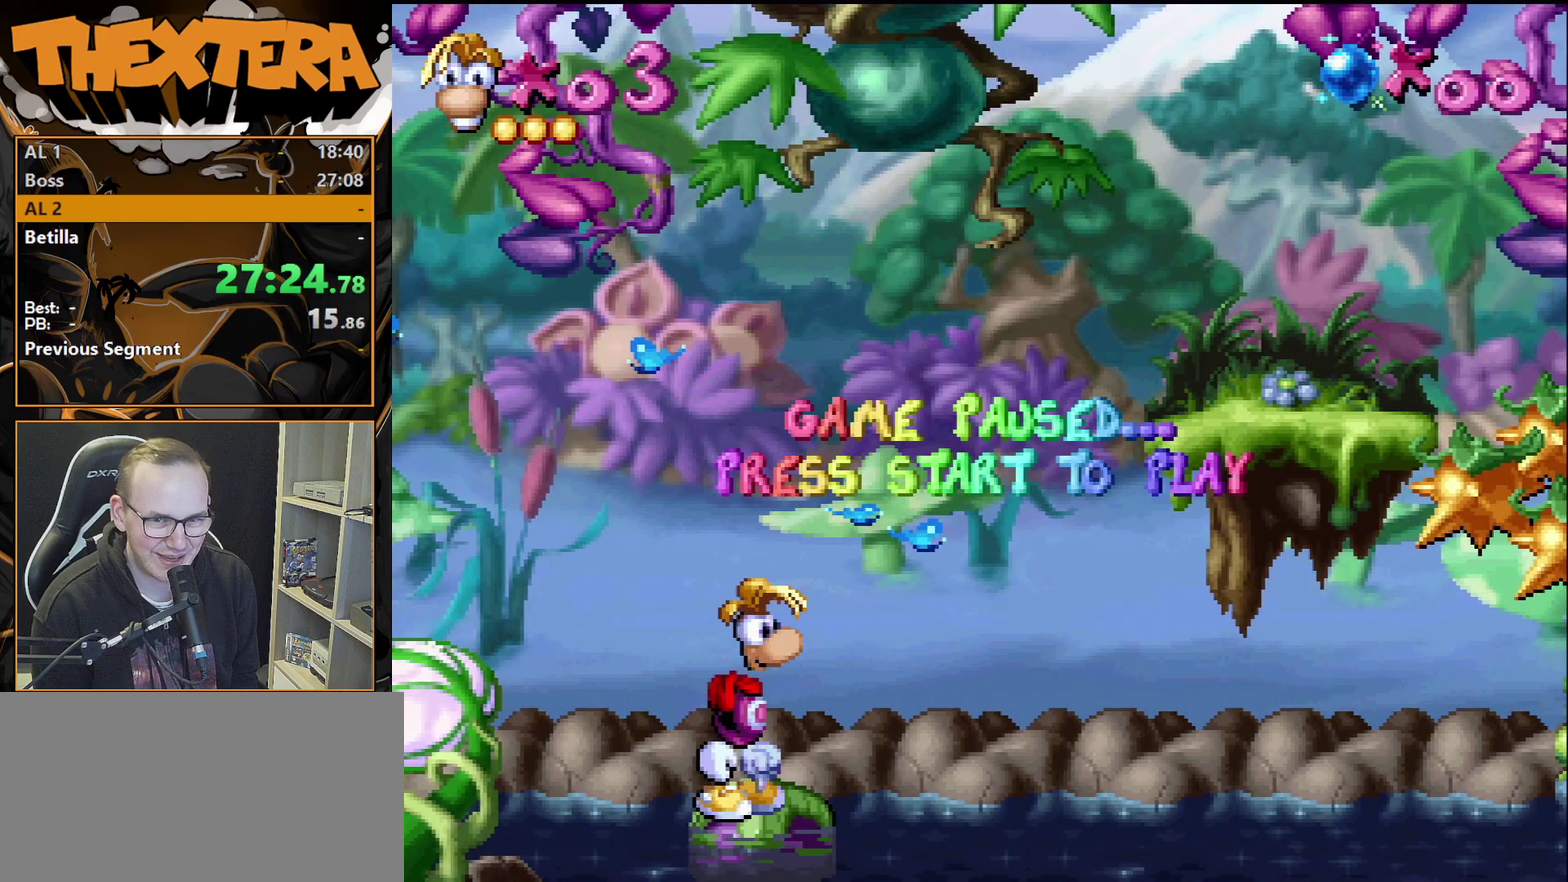
{"dt_ms": 500, "buttons": [], "events": []}
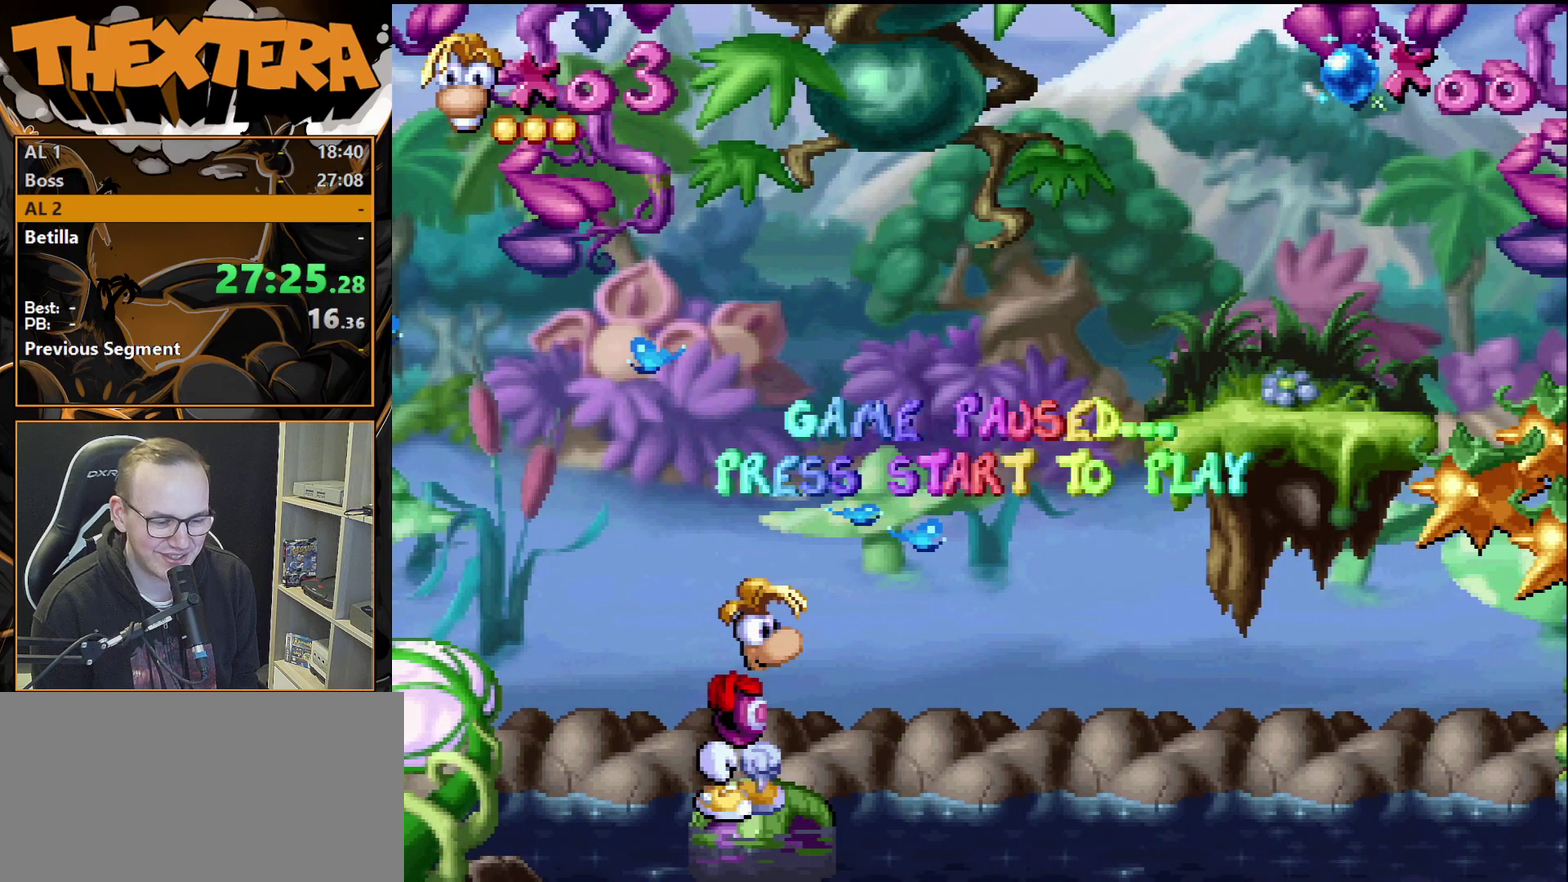
{"dt_ms": 600, "buttons": ["START"], "events": [[567, "START", "down"]]}
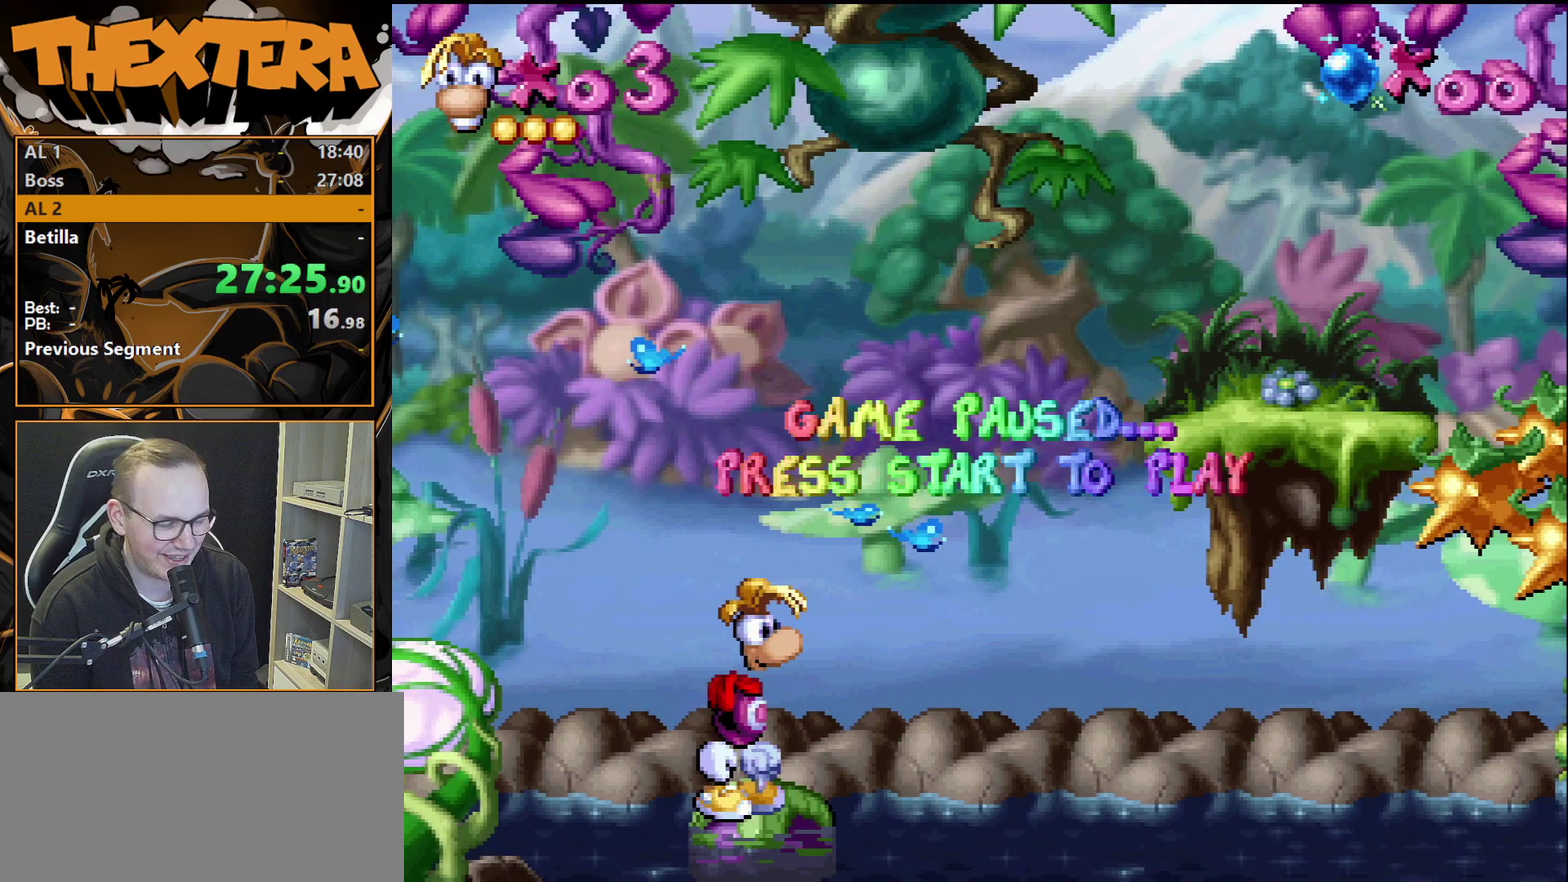
{"dt_ms": 400, "buttons": [], "events": [[133, "START", "up"]]}
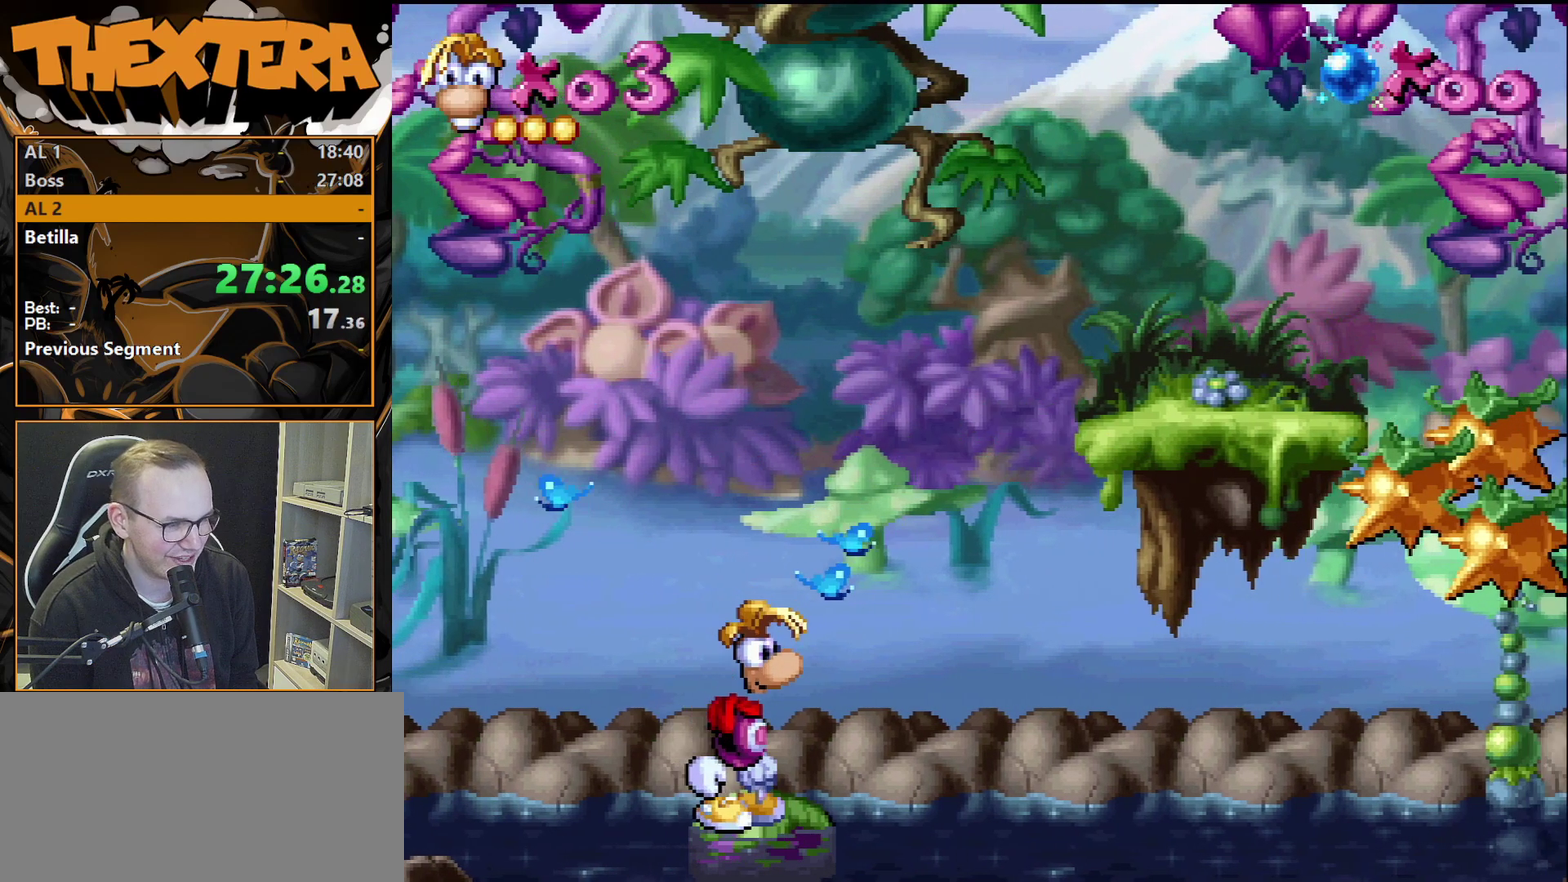
{"dt_ms": 300, "buttons": ["DPAD_RIGHT"], "events": [[283, "DPAD_RIGHT", "down"]]}
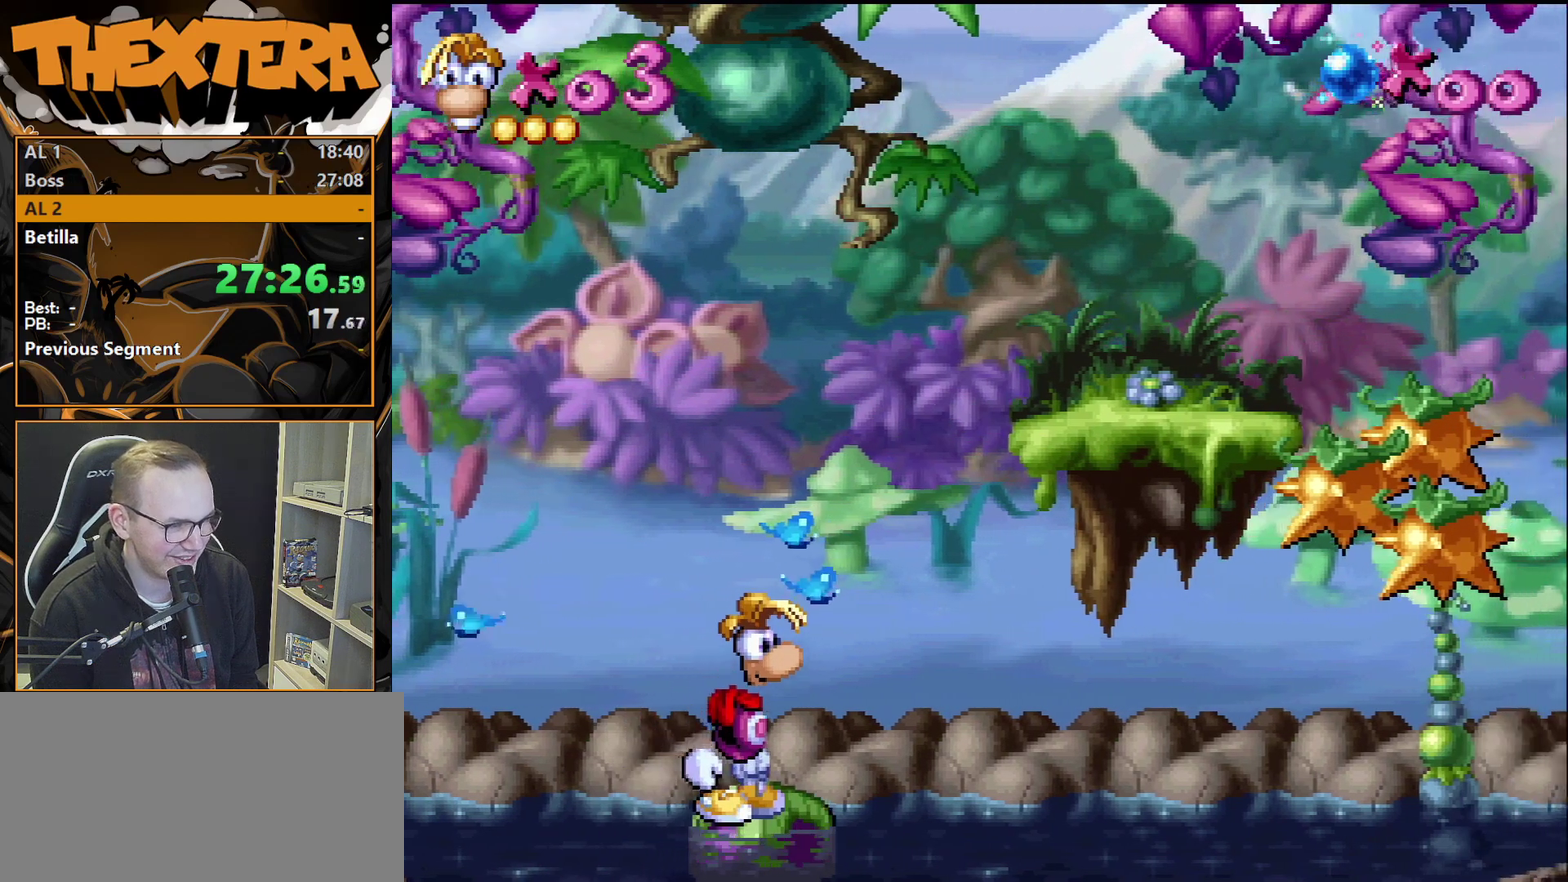
{"dt_ms": 600, "buttons": ["DPAD_RIGHT"], "events": [[50, "CROSS", "down"], [517, "CROSS", "up"]]}
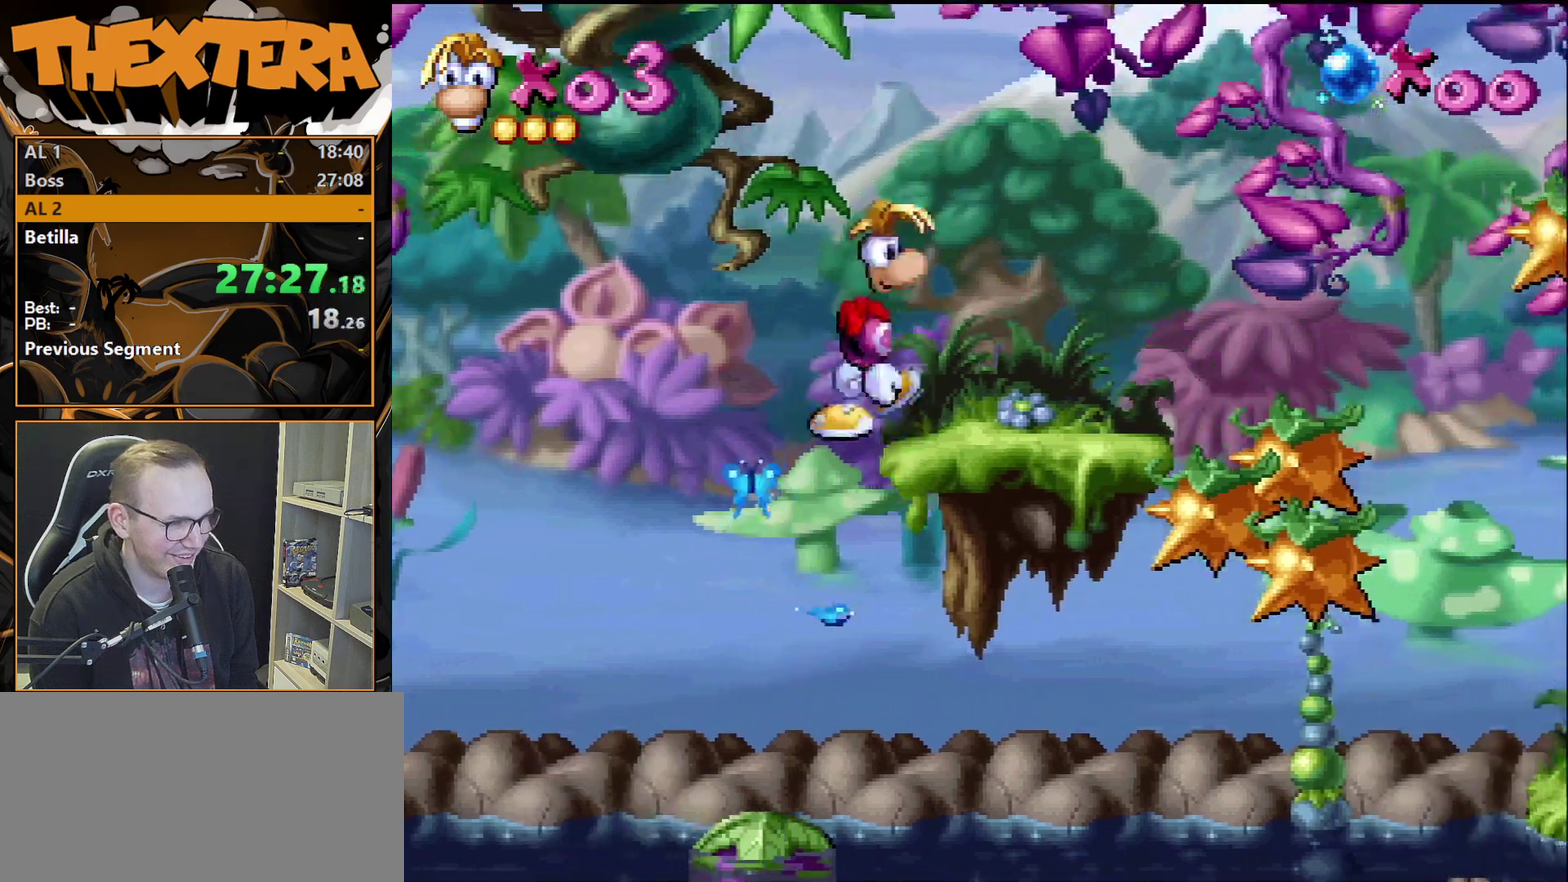
{"dt_ms": 400, "buttons": ["DPAD_RIGHT"], "events": [[17, "DPAD_RIGHT", "up"], [383, "DPAD_RIGHT", "down"]]}
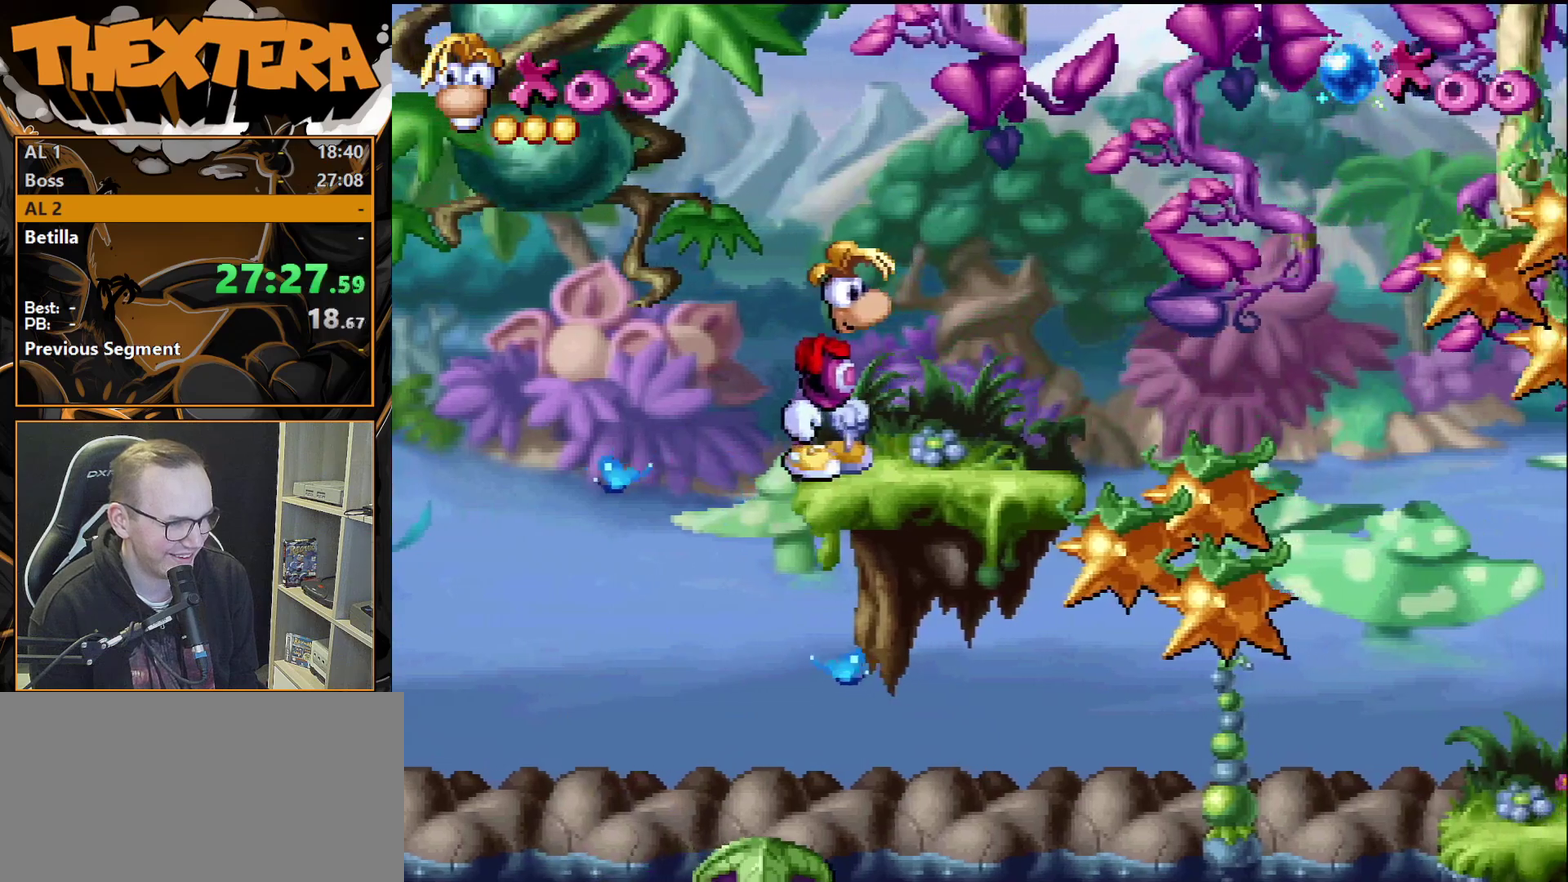
{"dt_ms": 300, "buttons": ["DPAD_RIGHT"], "events": [[117, "DPAD_RIGHT", "up"], [233, "DPAD_RIGHT", "down"]]}
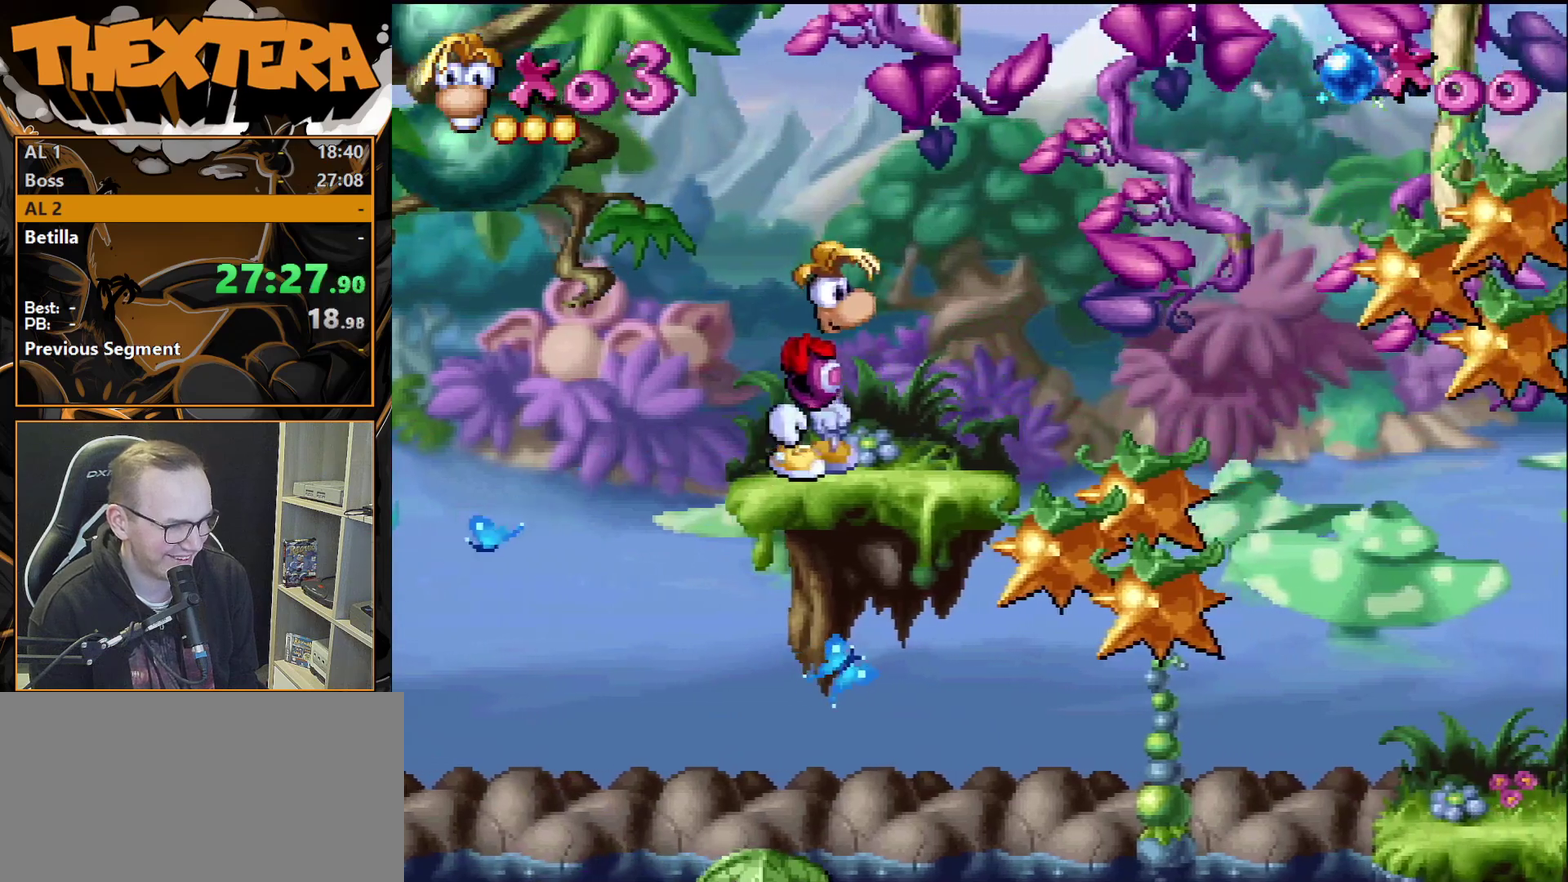
{"dt_ms": 300, "buttons": ["DPAD_RIGHT"], "events": [[50, "DPAD_RIGHT", "up"], [250, "DPAD_RIGHT", "down"]]}
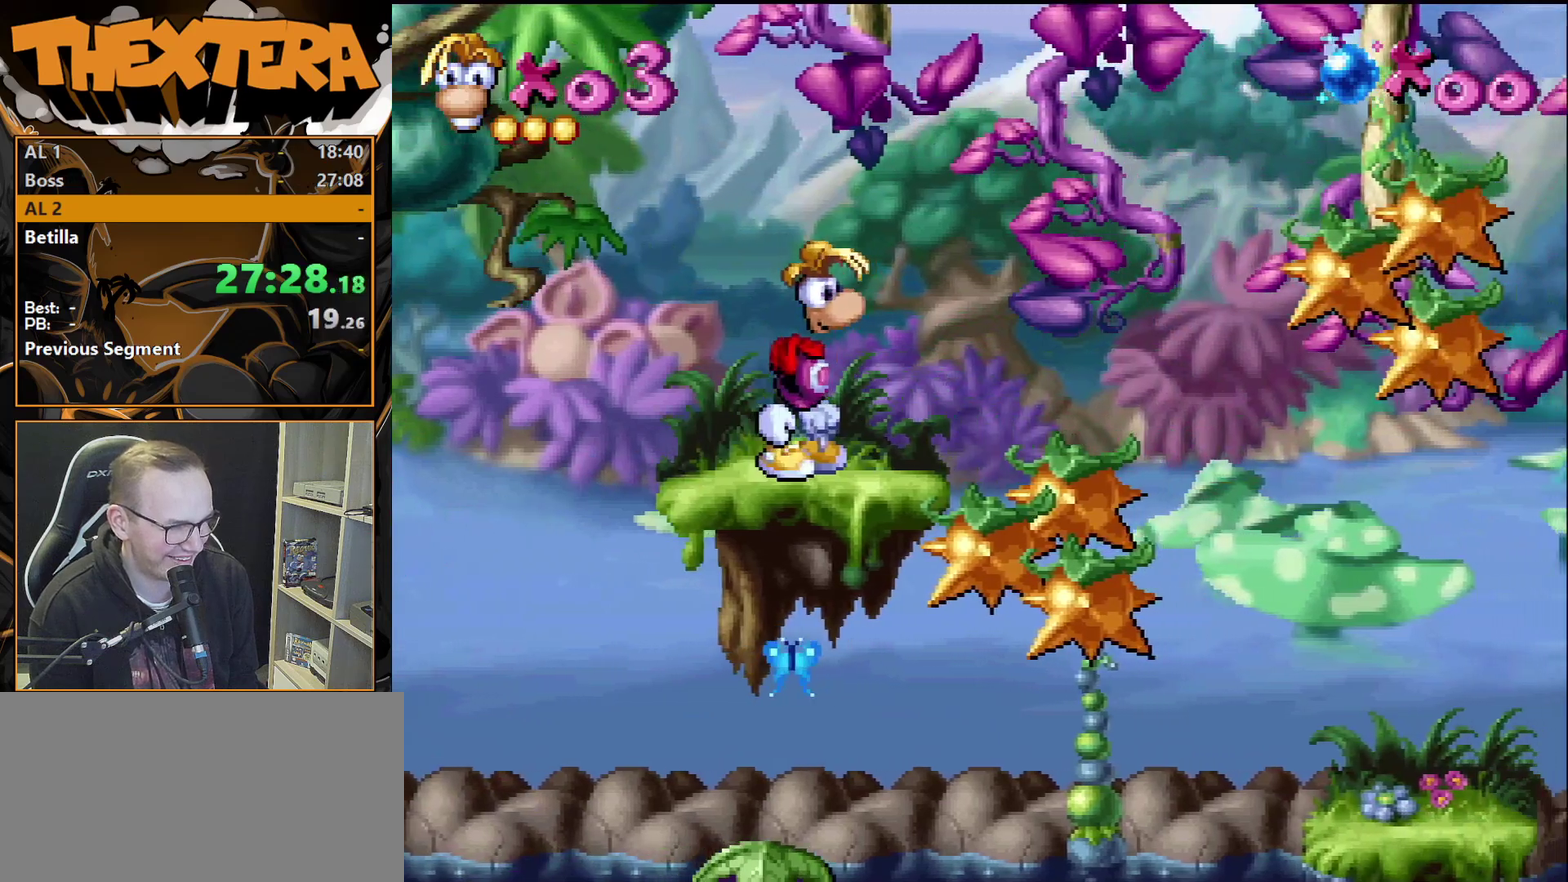
{"dt_ms": 300, "buttons": ["DPAD_RIGHT"], "events": [[133, "CROSS", "down"], [283, "CROSS", "up"]]}